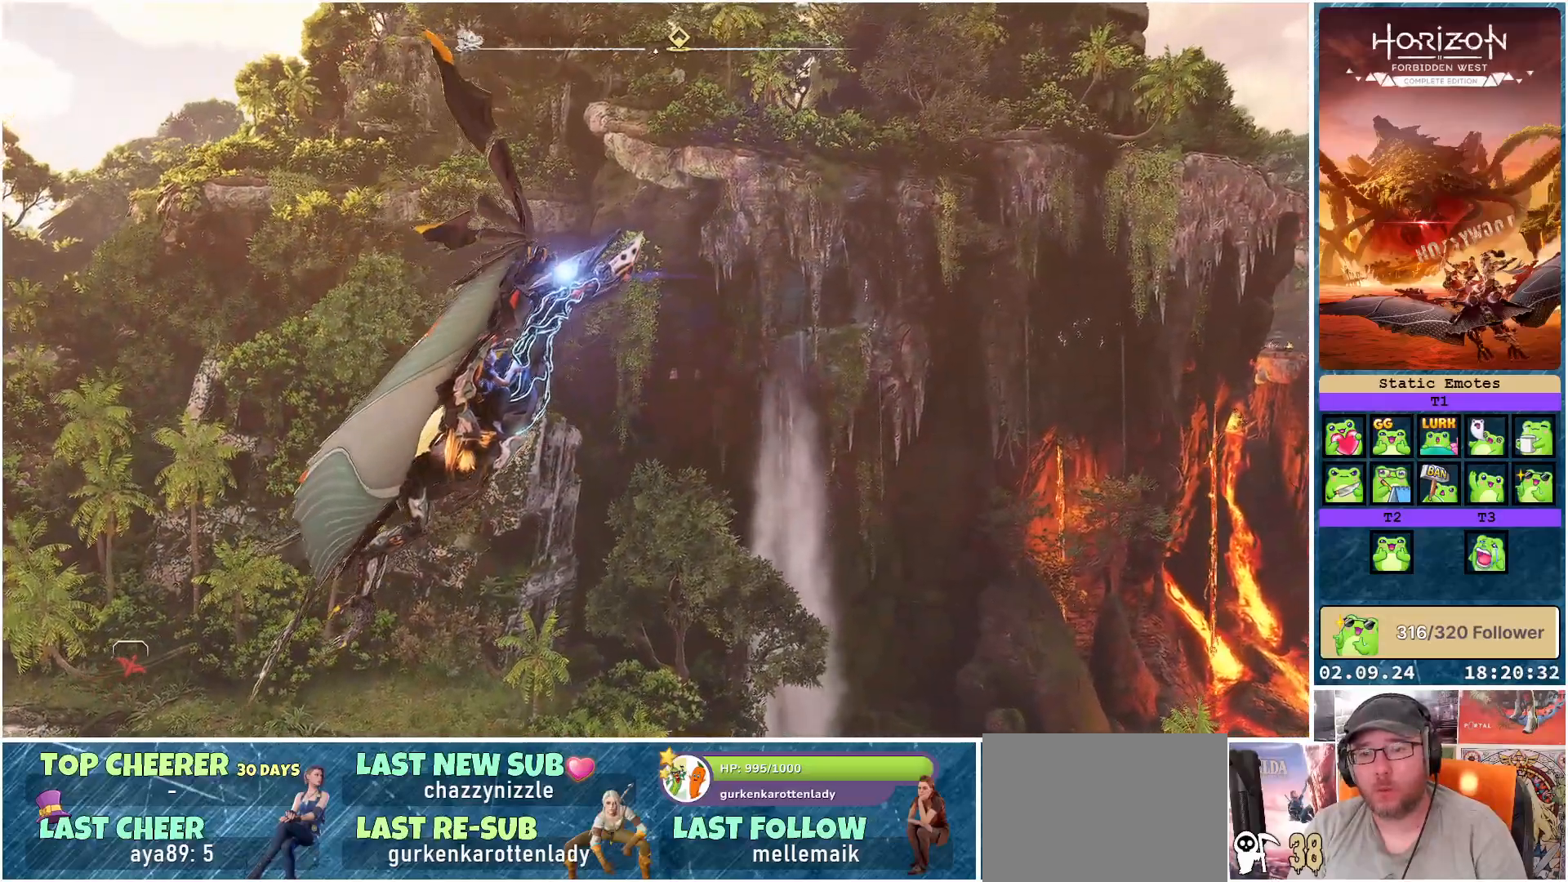
Gameplay with a controller (Xbox layout); each line is a JSON object with the inputs held at the frame after it. "events" lists button and stick changes between this image and that frame as [ms after this image, input, new state], when the widget could be followed in between.
{"buttons": [], "left_stick": "down-left", "right_stick": "center", "events": [[167, "left_stick", "down-left"], [400, "right_stick", "center"]]}
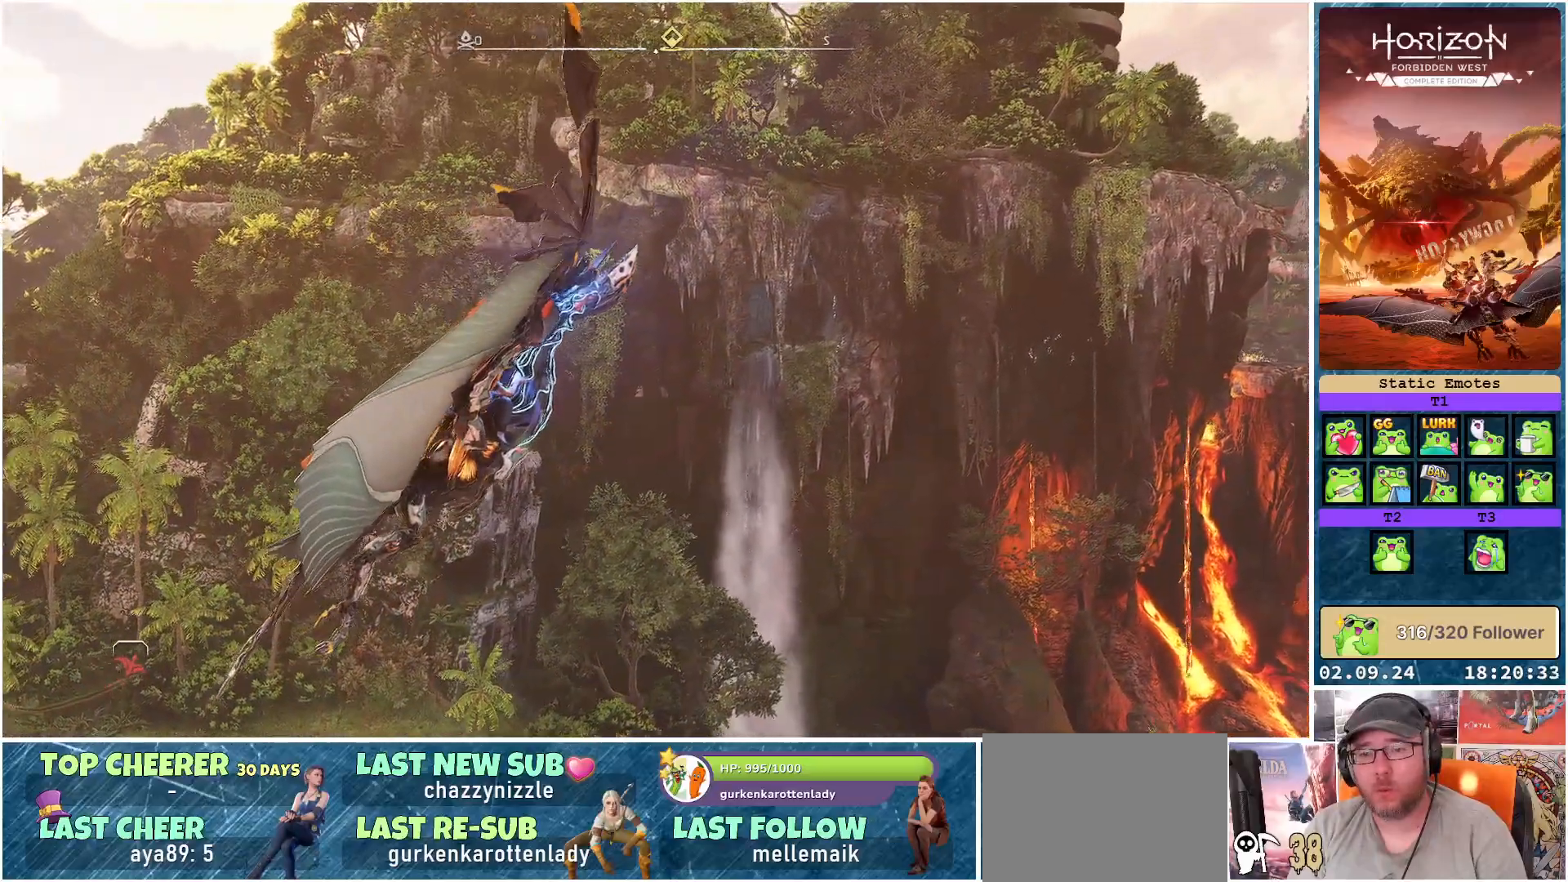
{"buttons": ["A"], "left_stick": "down", "right_stick": "center", "events": [[50, "A", "down"], [283, "left_stick", "down"]]}
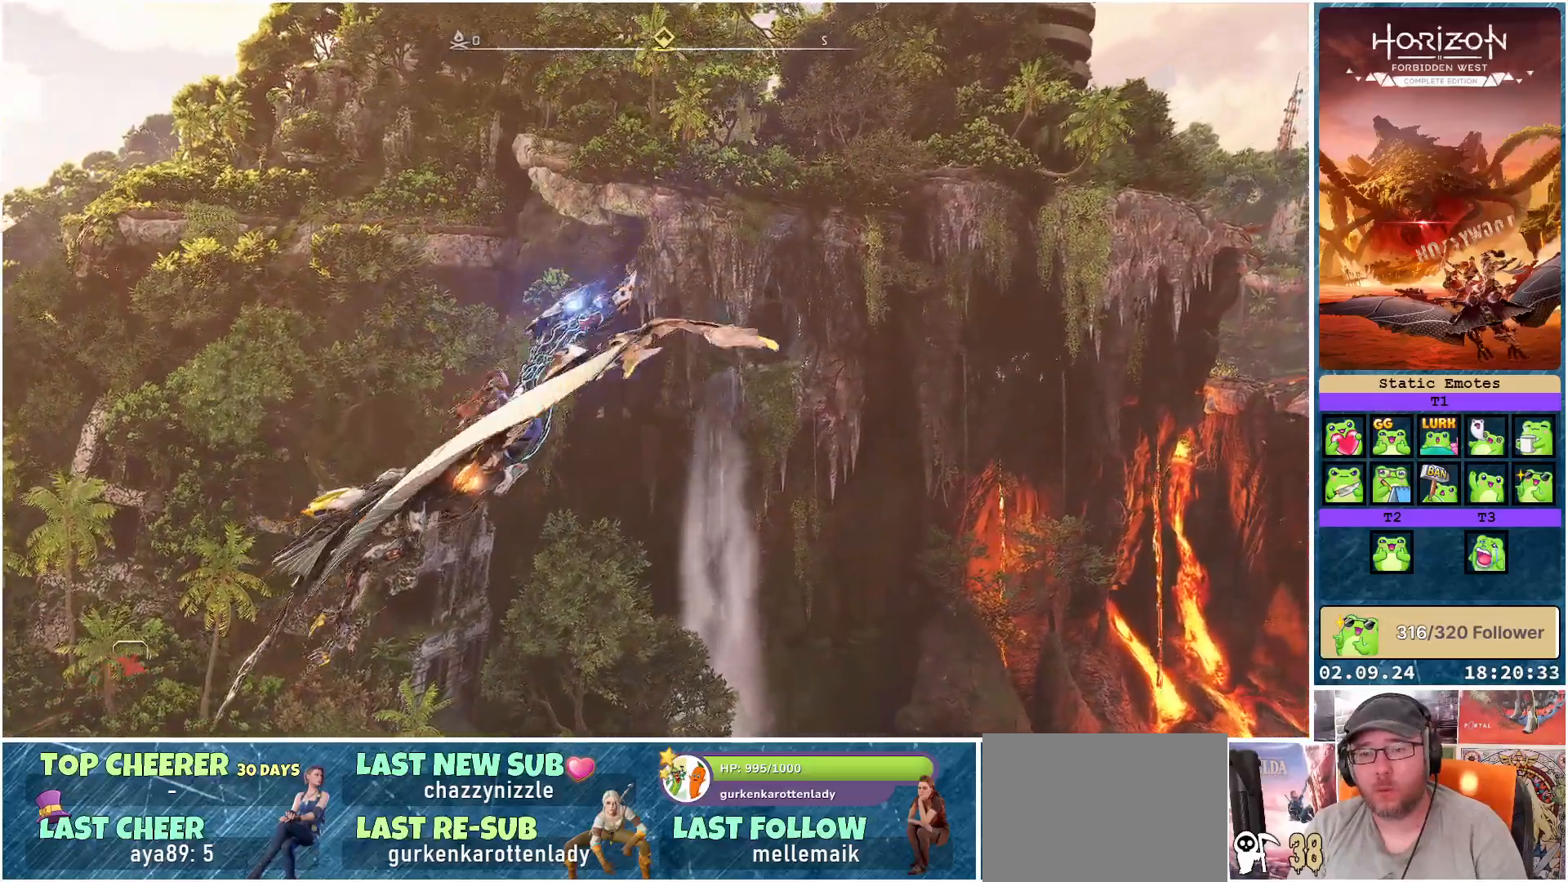
{"buttons": ["A"], "left_stick": "down", "right_stick": "center", "events": []}
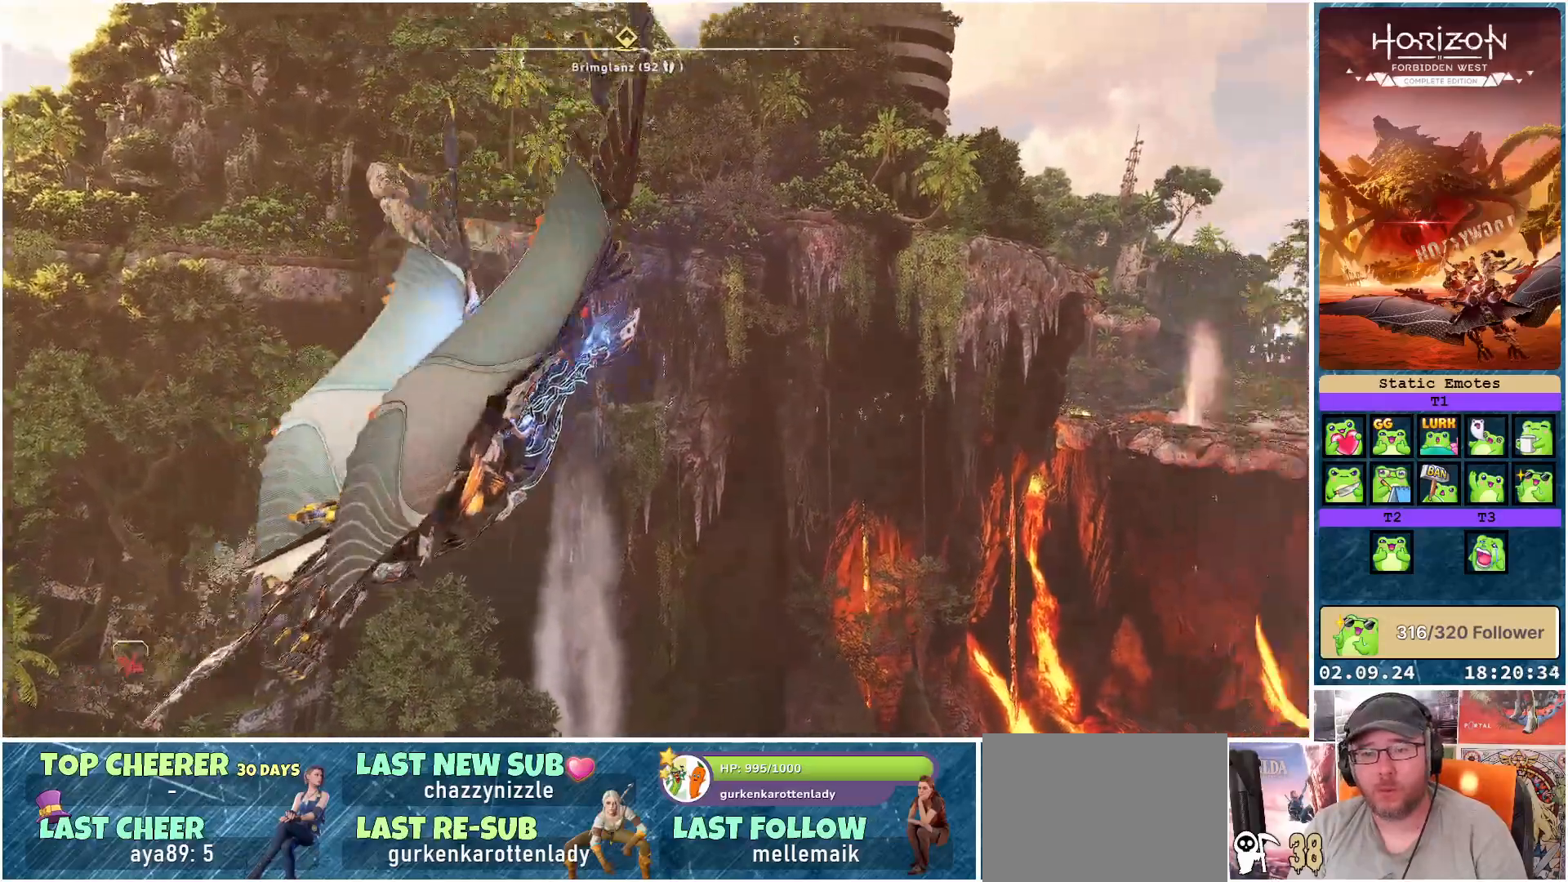
{"buttons": ["A"], "left_stick": "down-left", "right_stick": "center", "events": [[217, "left_stick", "down-left"]]}
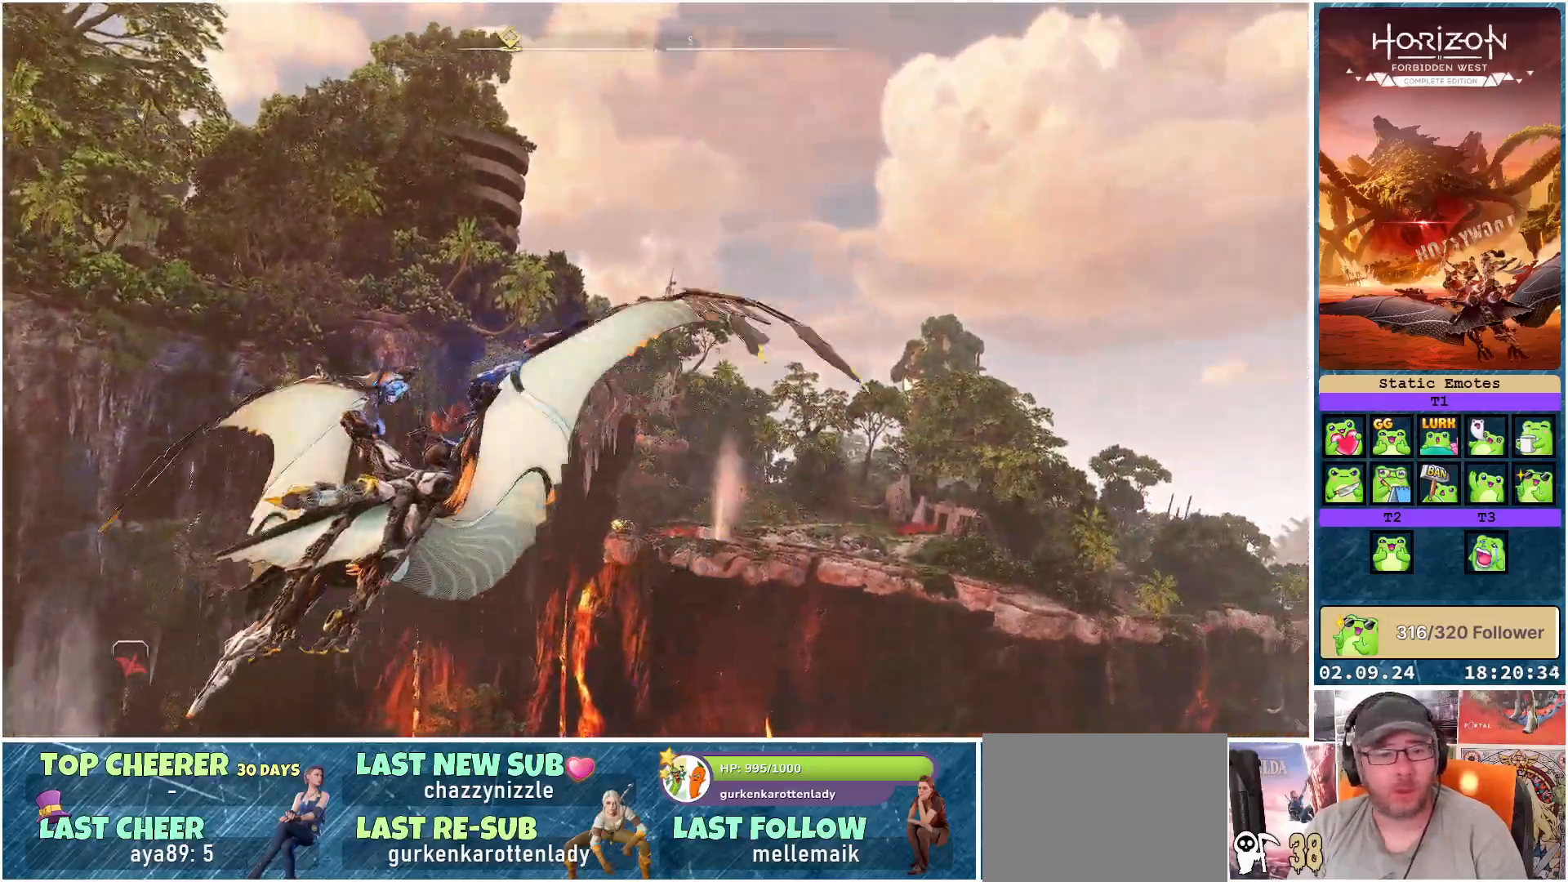
{"buttons": [], "left_stick": "down-left", "right_stick": "down-left", "events": [[250, "A", "up"], [500, "right_stick", "down-left"]]}
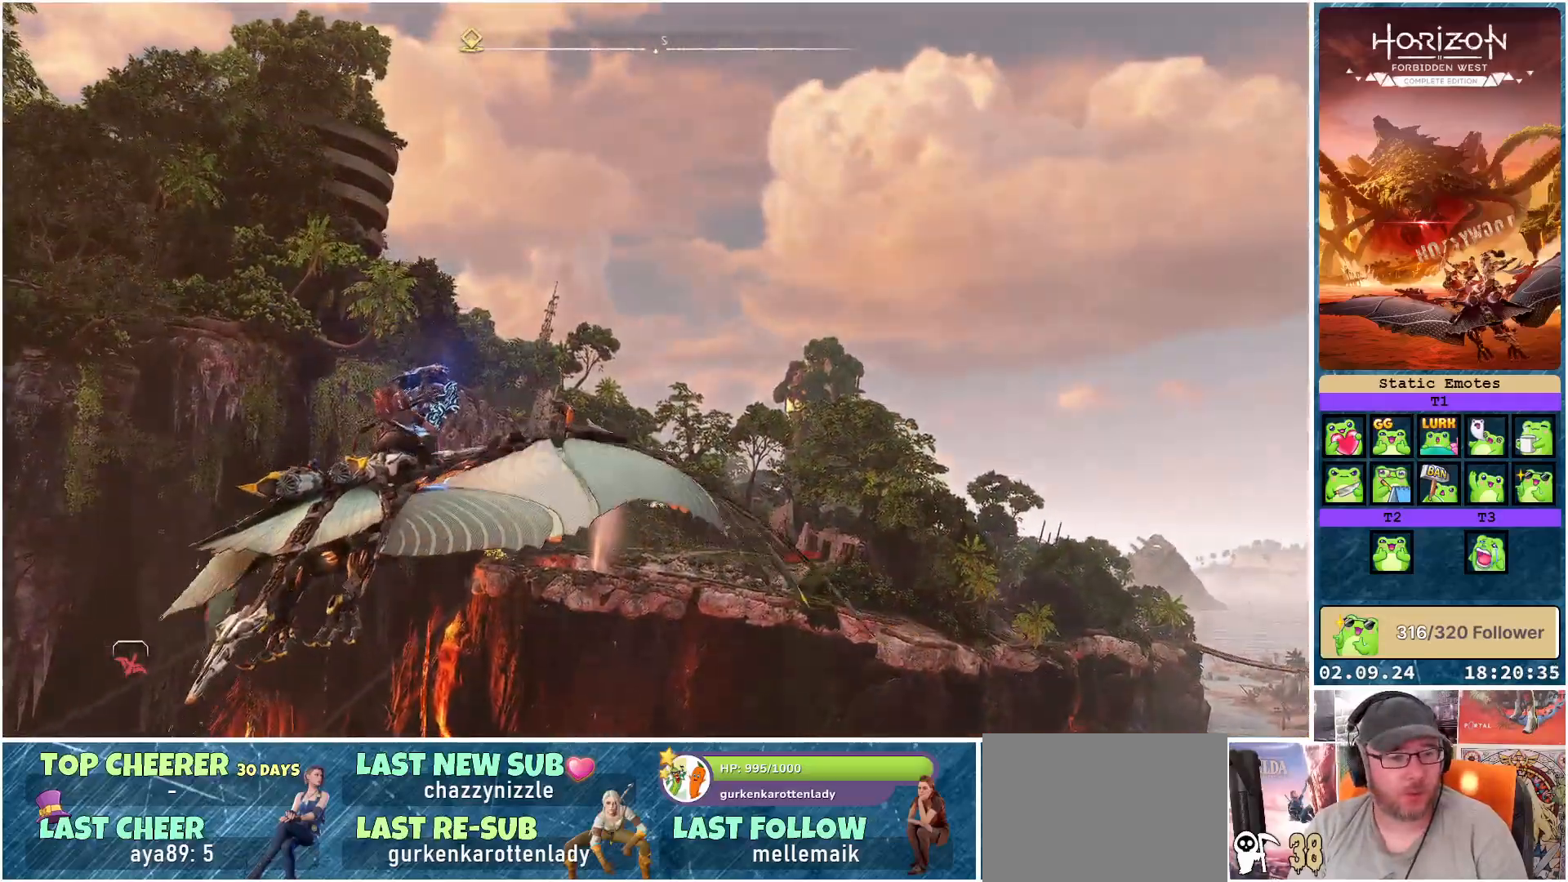
{"buttons": [], "left_stick": "down-left", "right_stick": "down-left", "events": []}
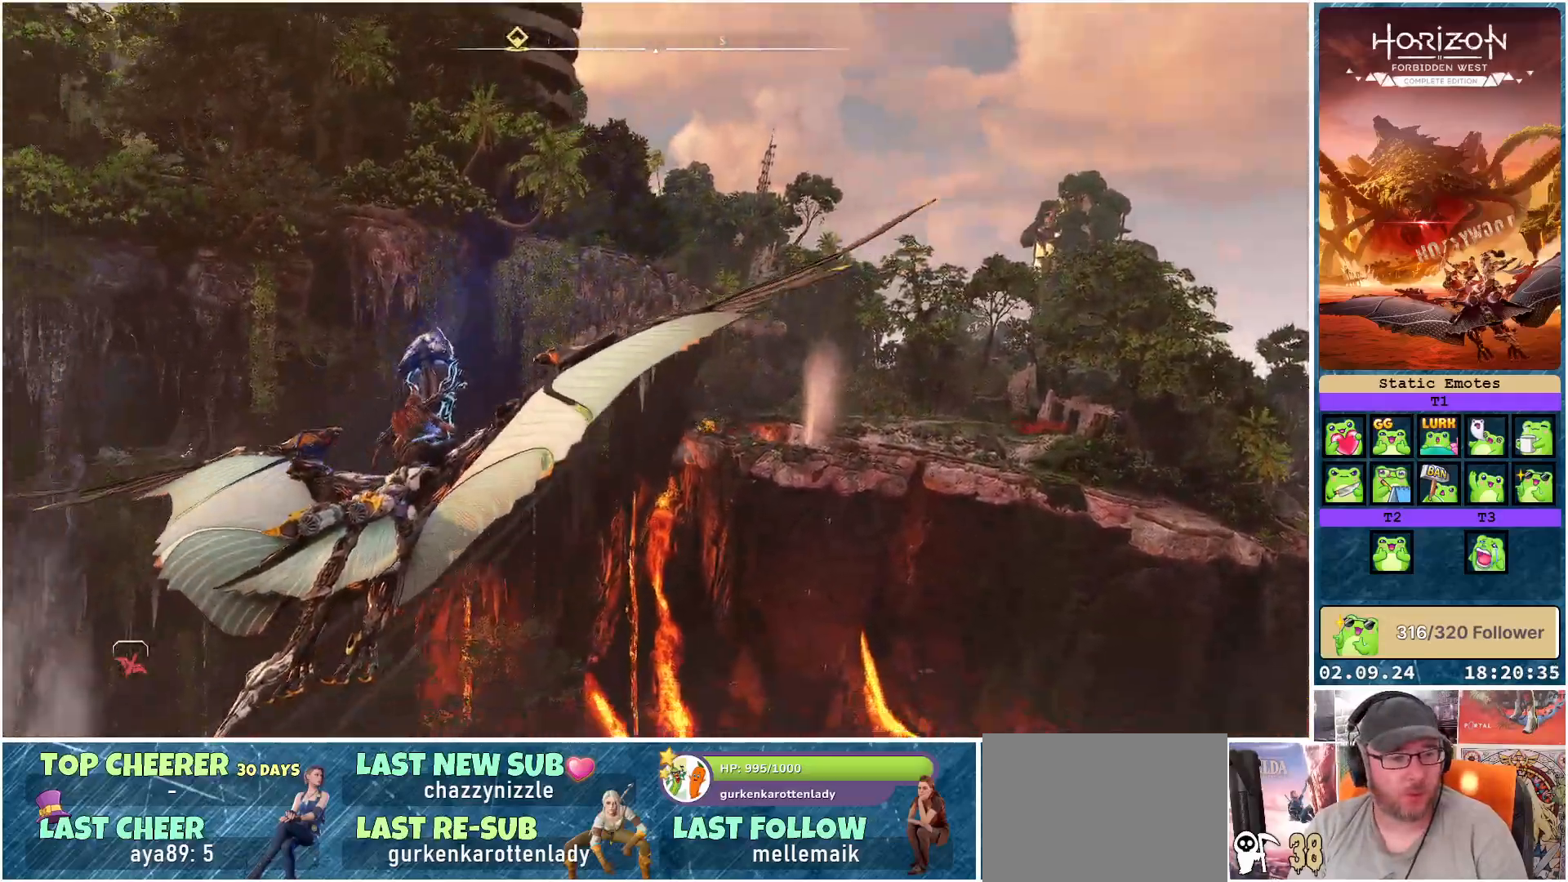
{"buttons": [], "left_stick": "down-left", "right_stick": "down-left", "events": []}
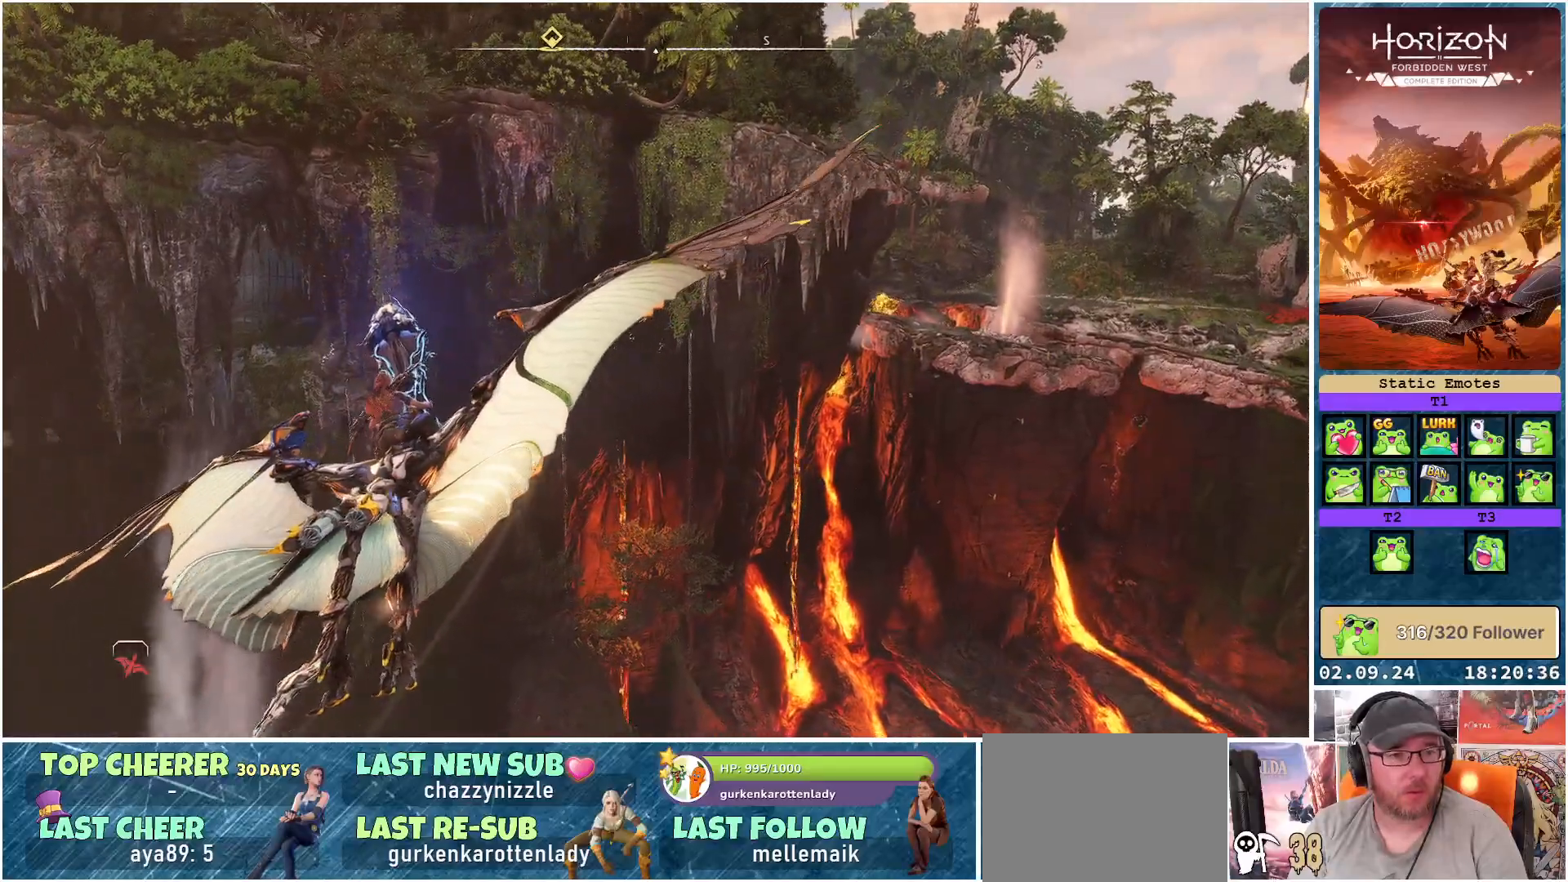
{"buttons": [], "left_stick": "down", "right_stick": "down-left", "events": [[500, "left_stick", "down"]]}
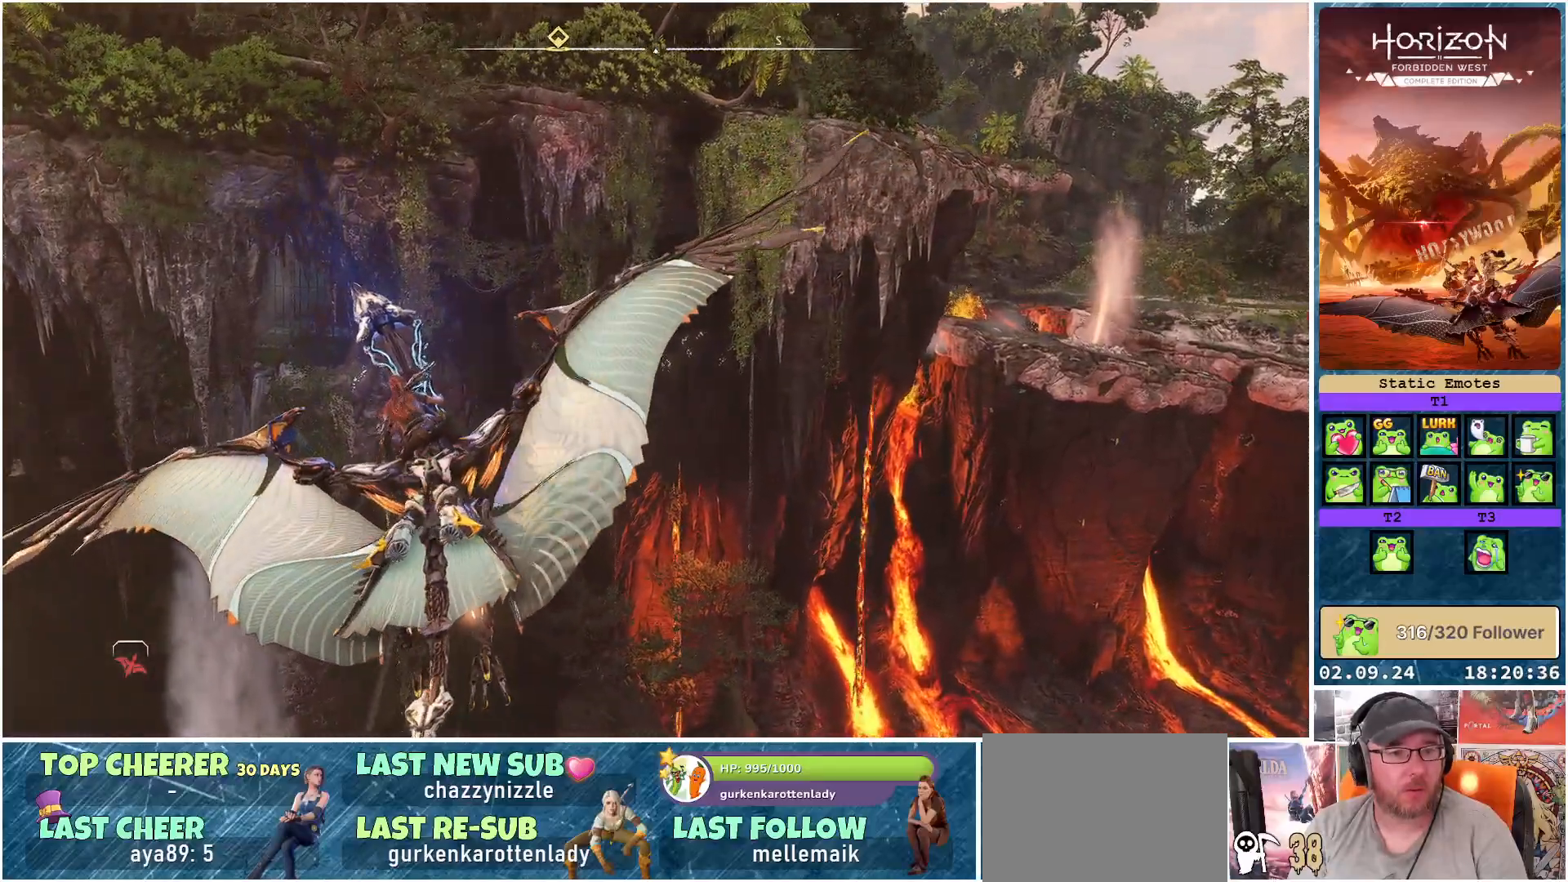
{"buttons": [], "left_stick": "down", "right_stick": "down-left", "events": []}
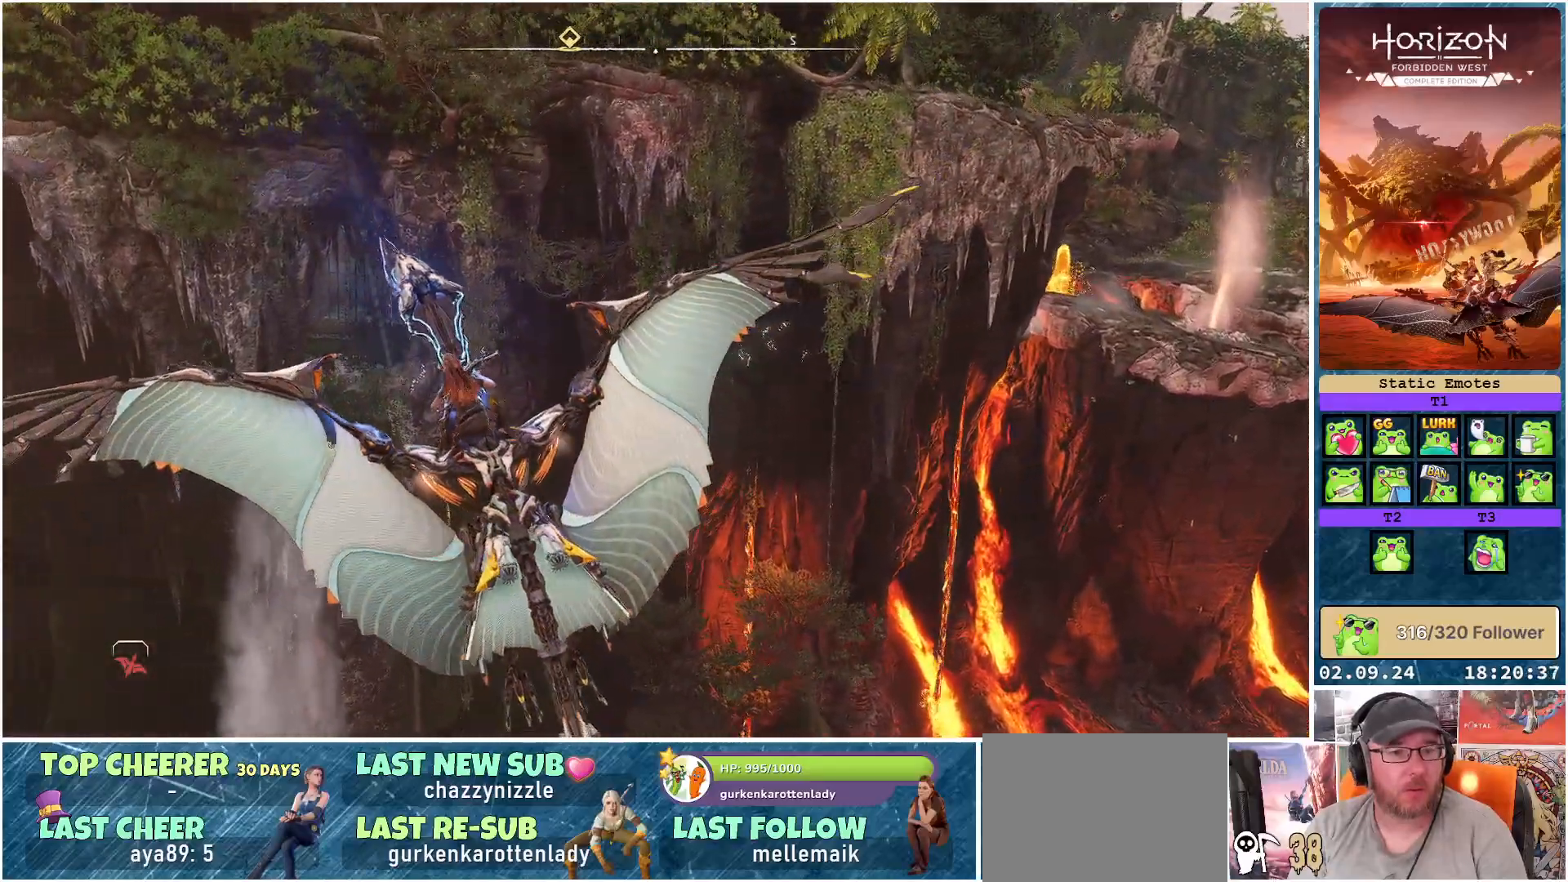
{"buttons": [], "left_stick": "down", "right_stick": "left", "events": [[483, "right_stick", "left"]]}
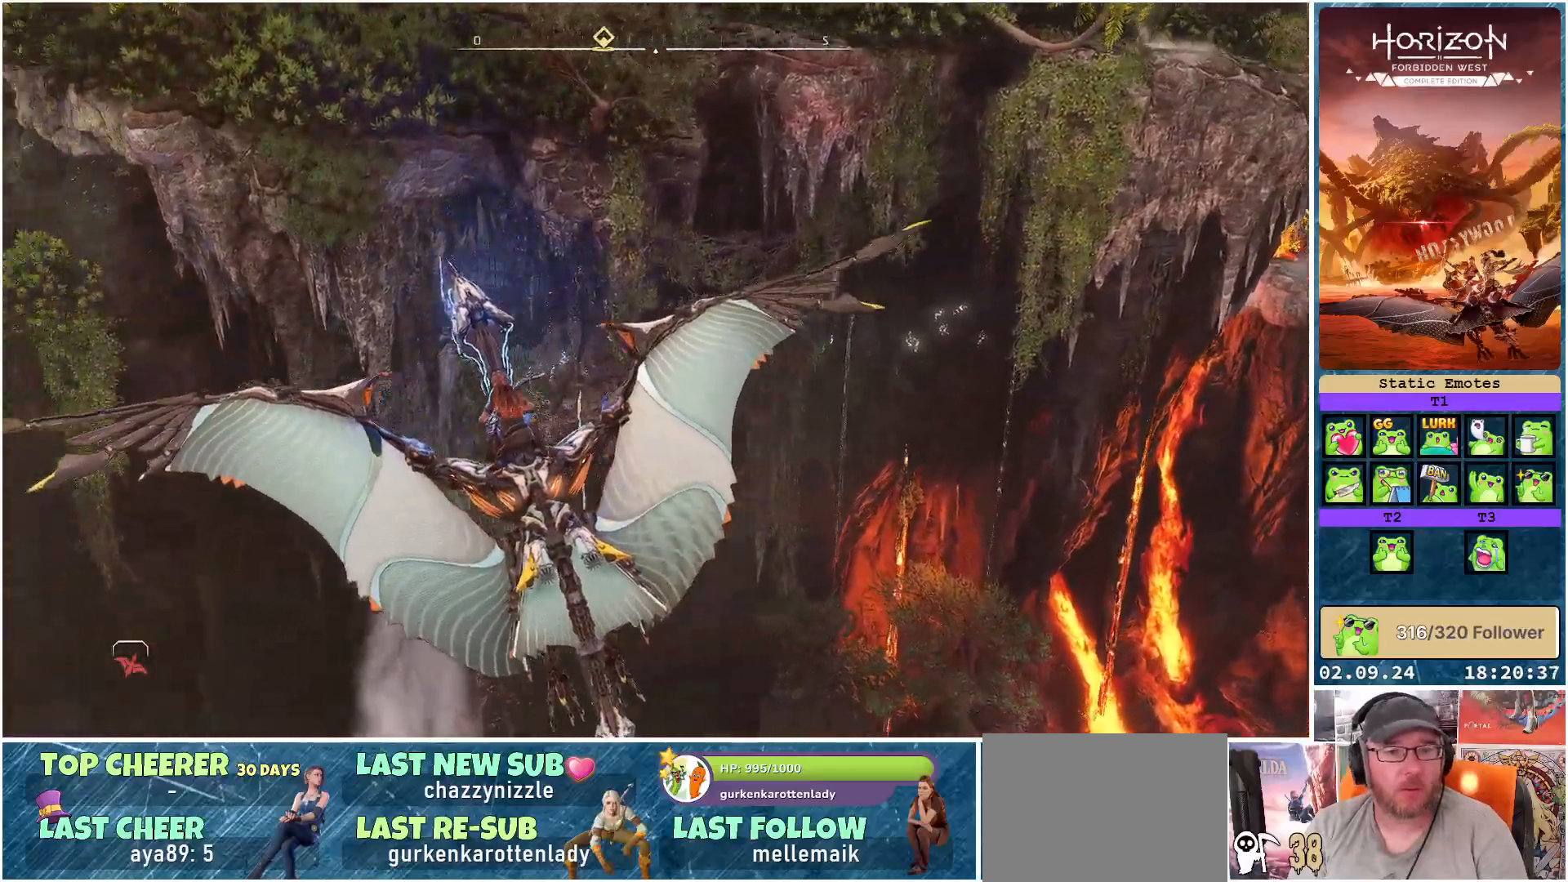
{"buttons": [], "left_stick": "center", "right_stick": "center", "events": [[117, "left_stick", "center"], [200, "right_stick", "center"]]}
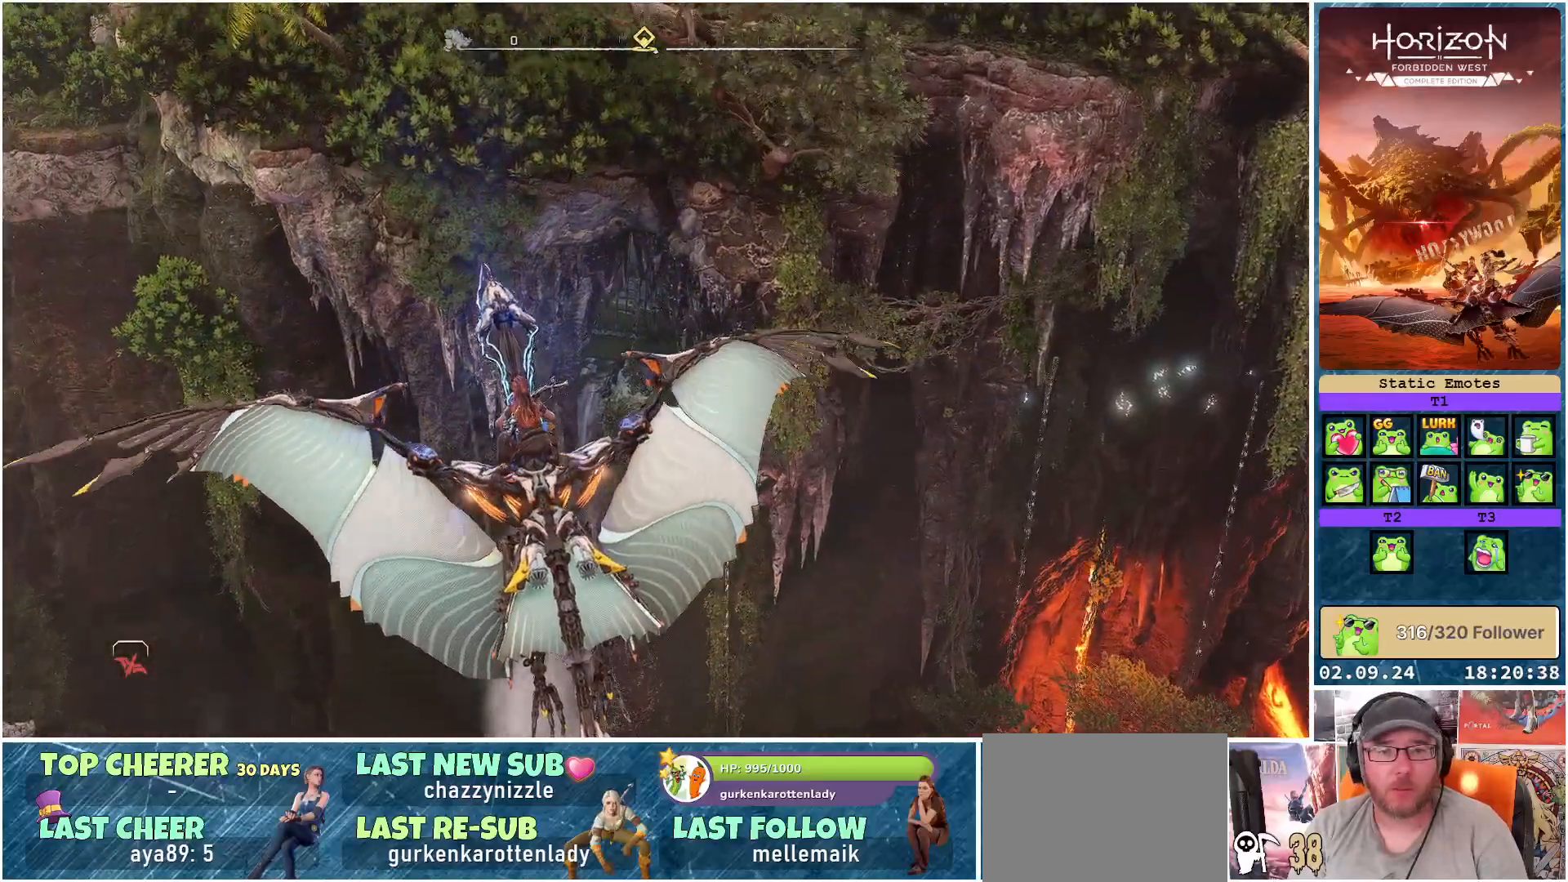
{"buttons": [], "left_stick": "center", "right_stick": "center", "events": [[317, "X", "down"], [433, "X", "up"]]}
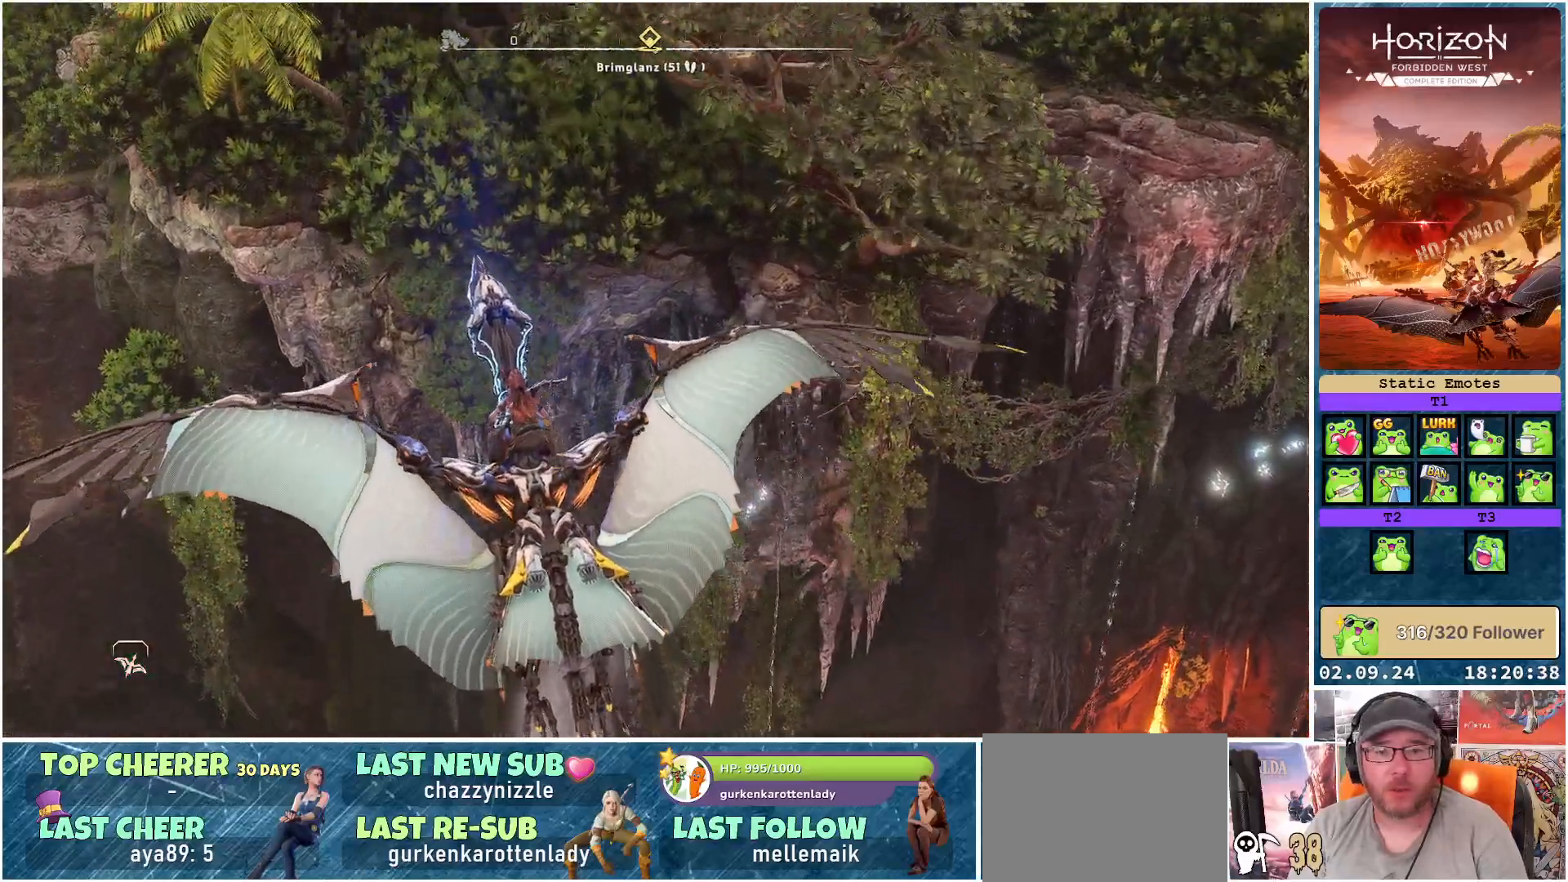
{"buttons": [], "left_stick": "right", "right_stick": "center", "events": [[150, "left_stick", "right"]]}
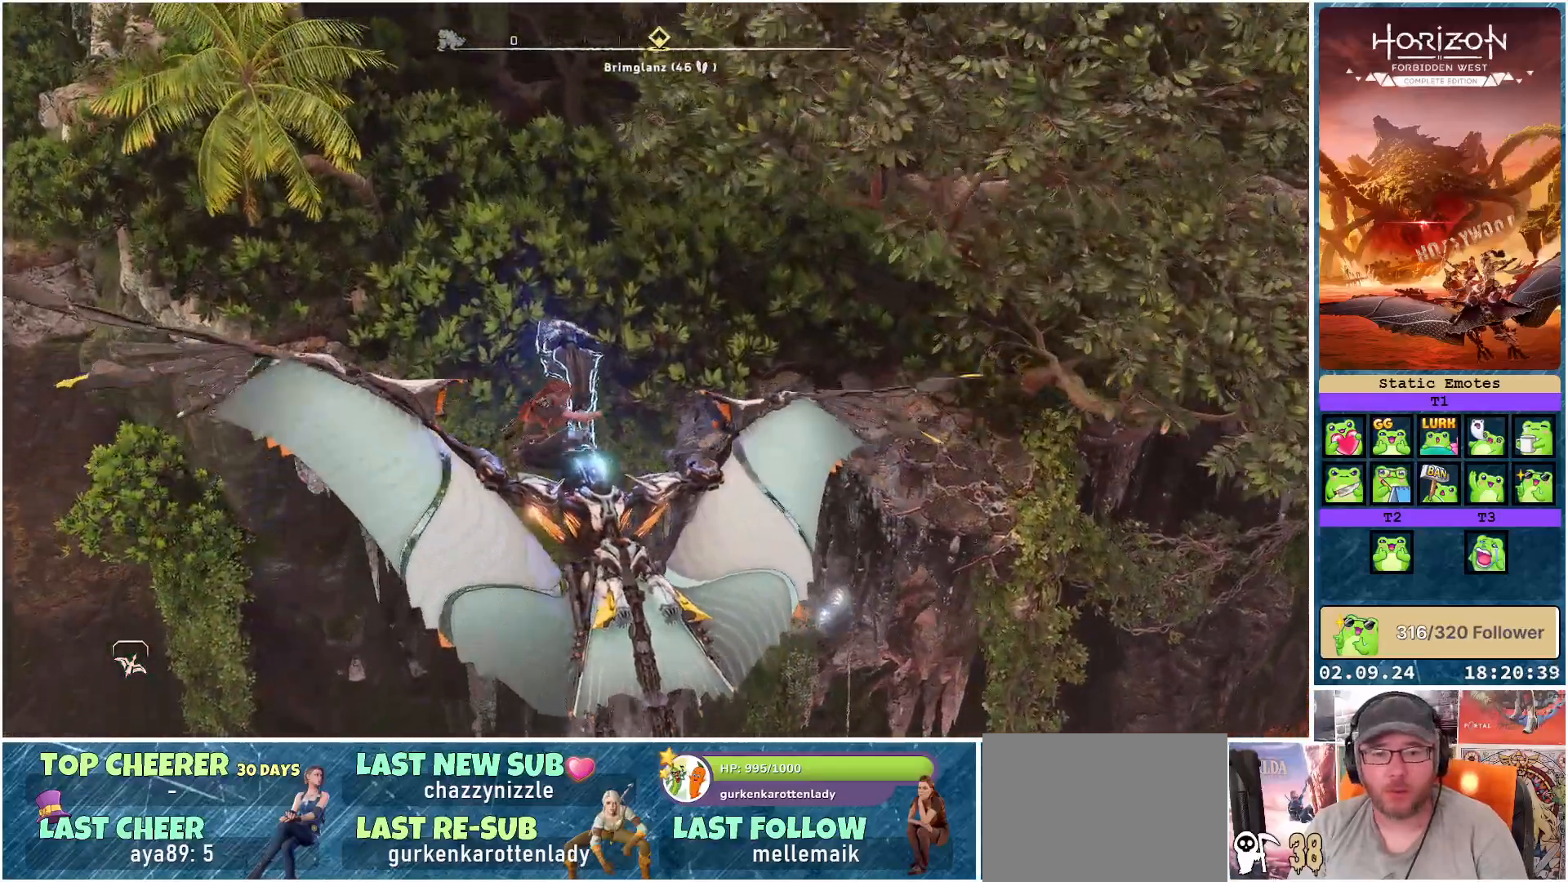
{"buttons": [], "left_stick": "down-right", "right_stick": "center", "events": [[300, "left_stick", "down-right"]]}
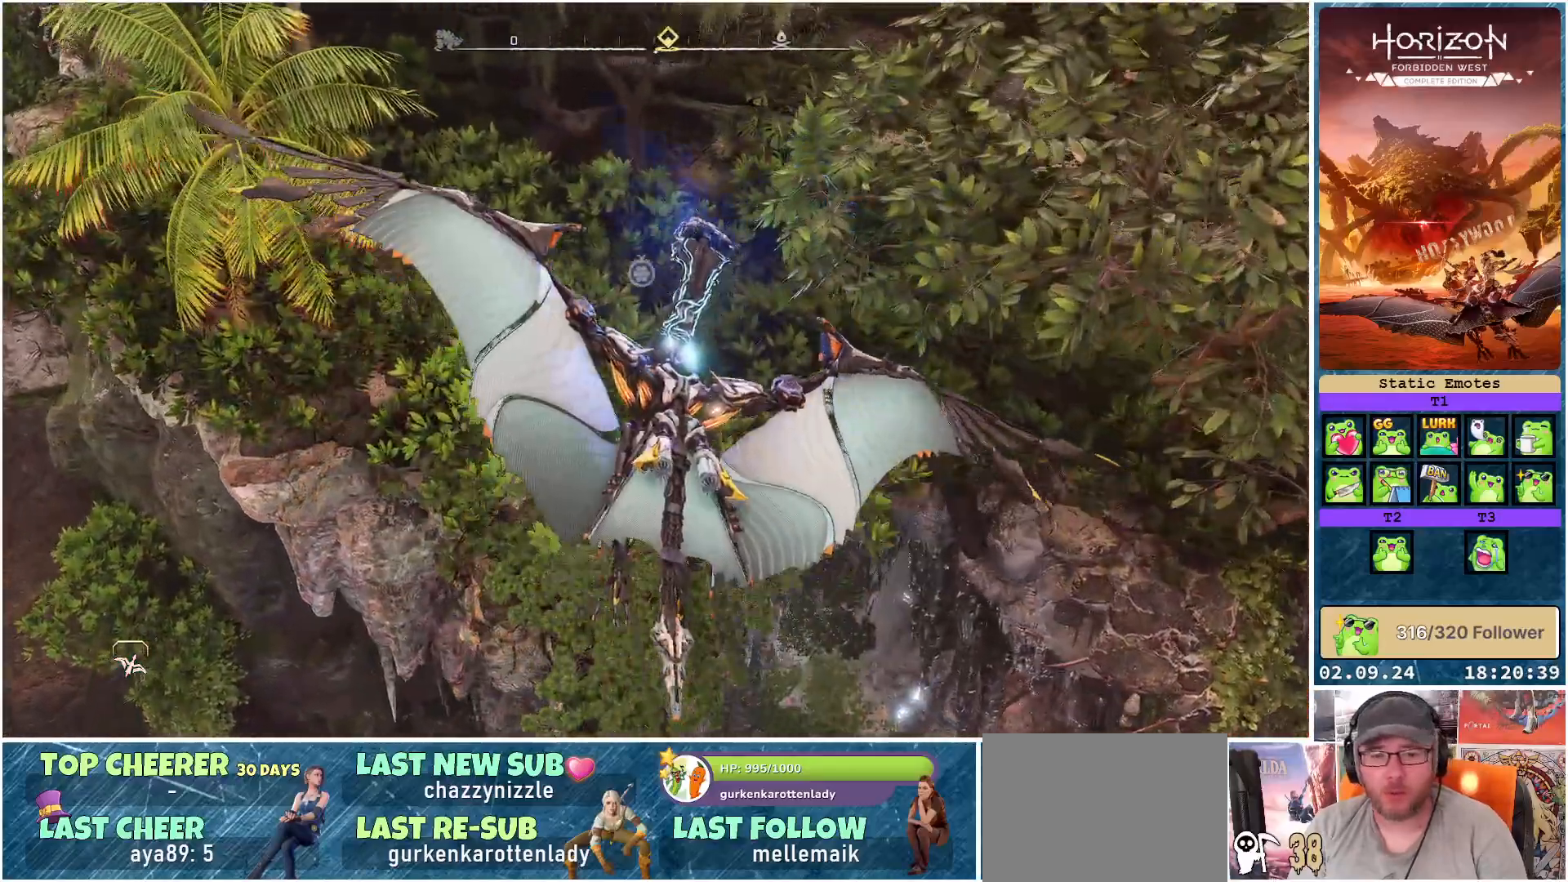
{"buttons": ["X"], "left_stick": "down-right", "right_stick": "center", "events": [[233, "X", "down"]]}
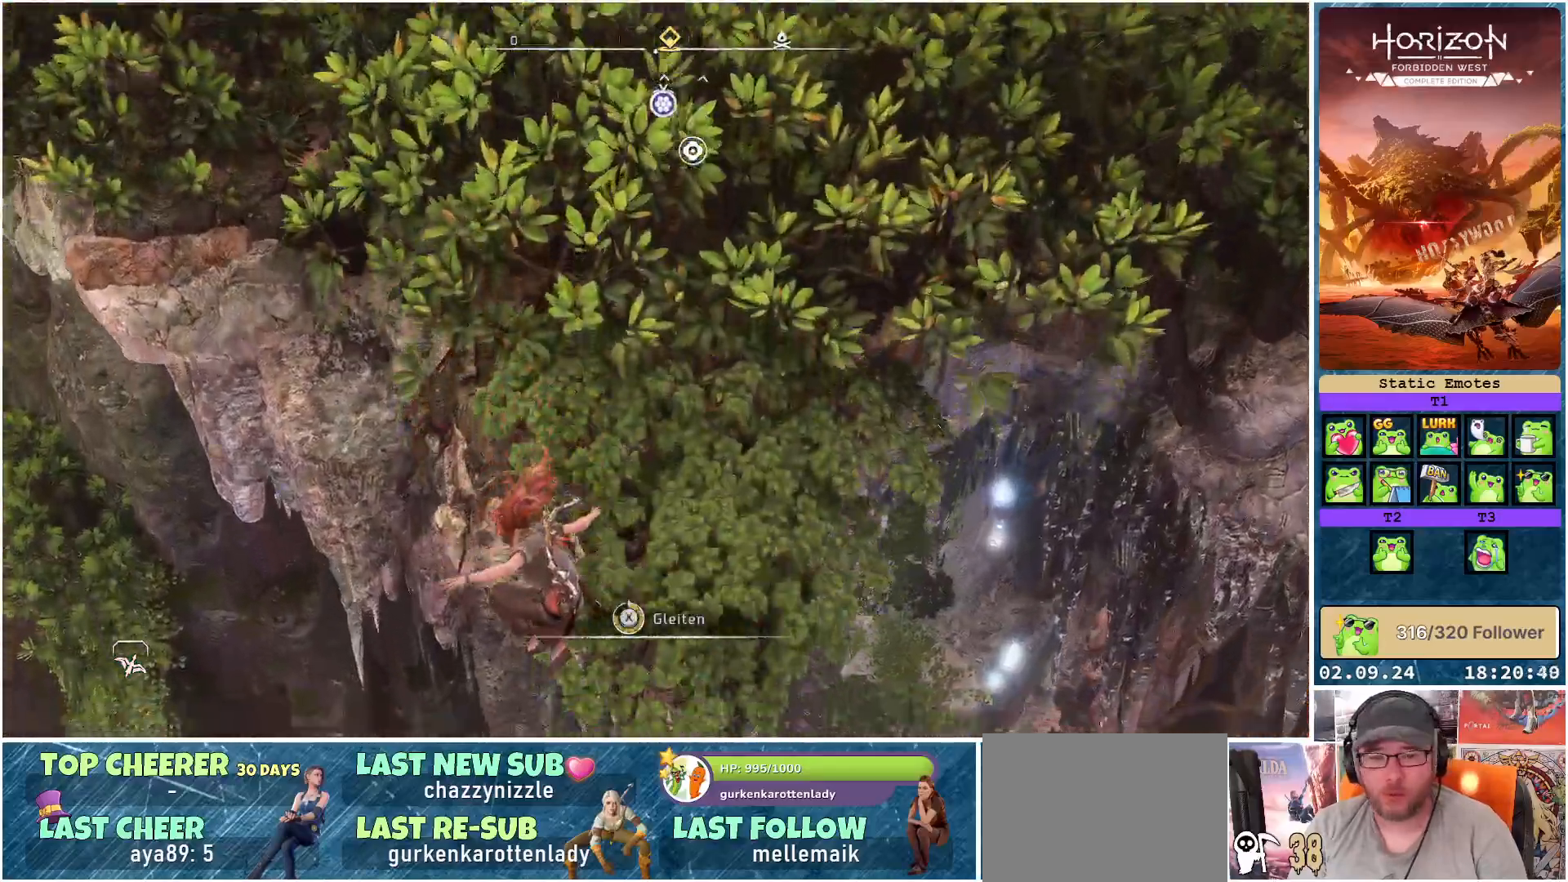
{"buttons": [], "left_stick": "right", "right_stick": "center", "events": [[250, "left_stick", "right"], [483, "X", "up"]]}
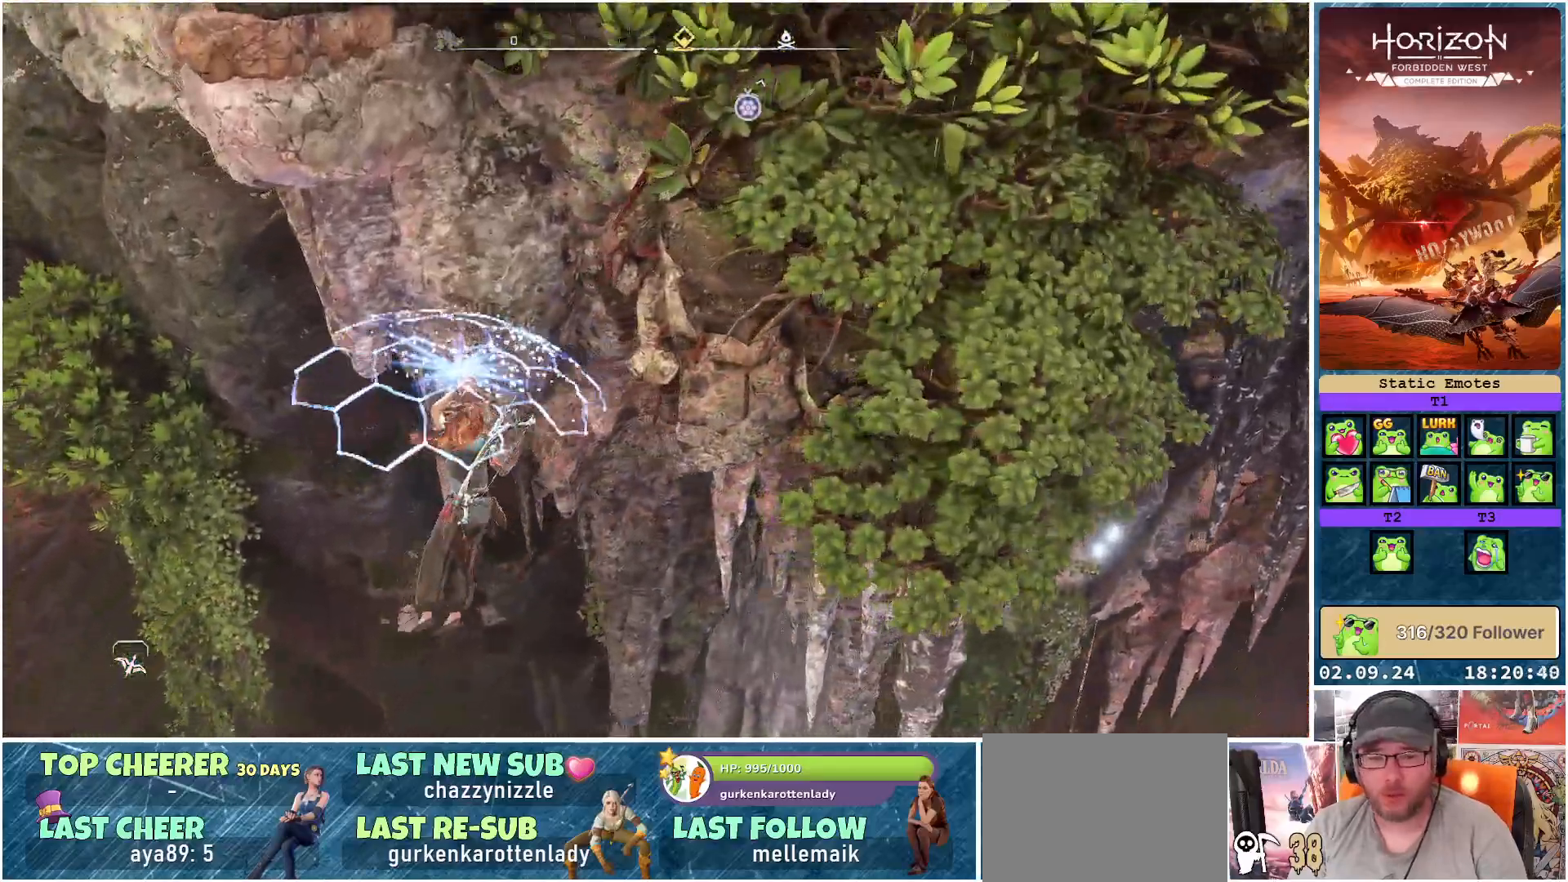
{"buttons": [], "left_stick": "down-right", "right_stick": "right", "events": [[100, "left_stick", "down-right"], [183, "right_stick", "right"]]}
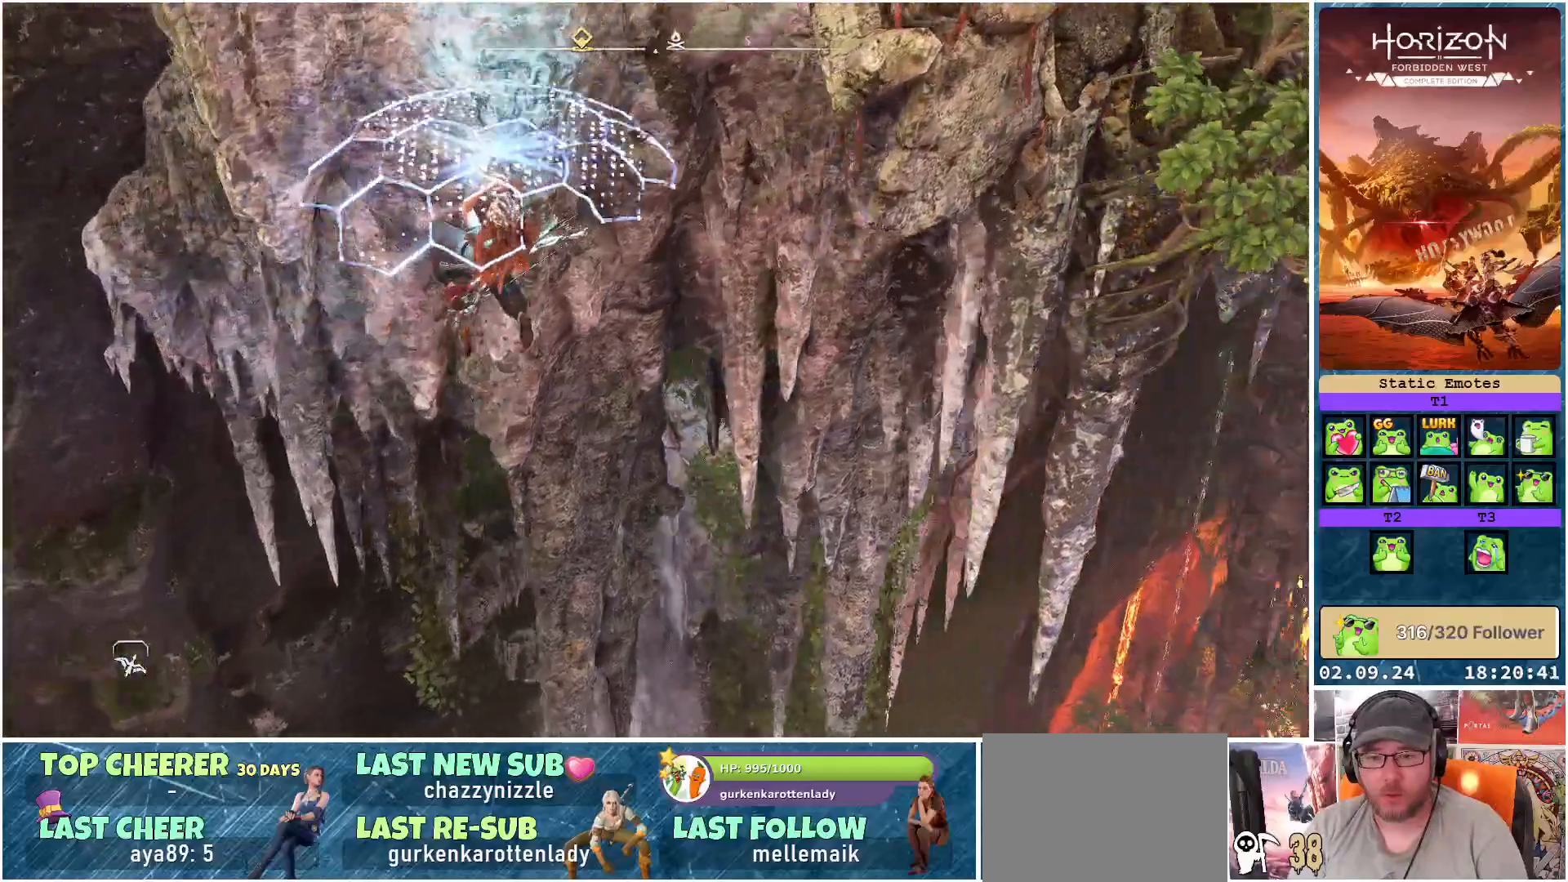
{"buttons": [], "left_stick": "down-right", "right_stick": "center", "events": [[117, "right_stick", "center"]]}
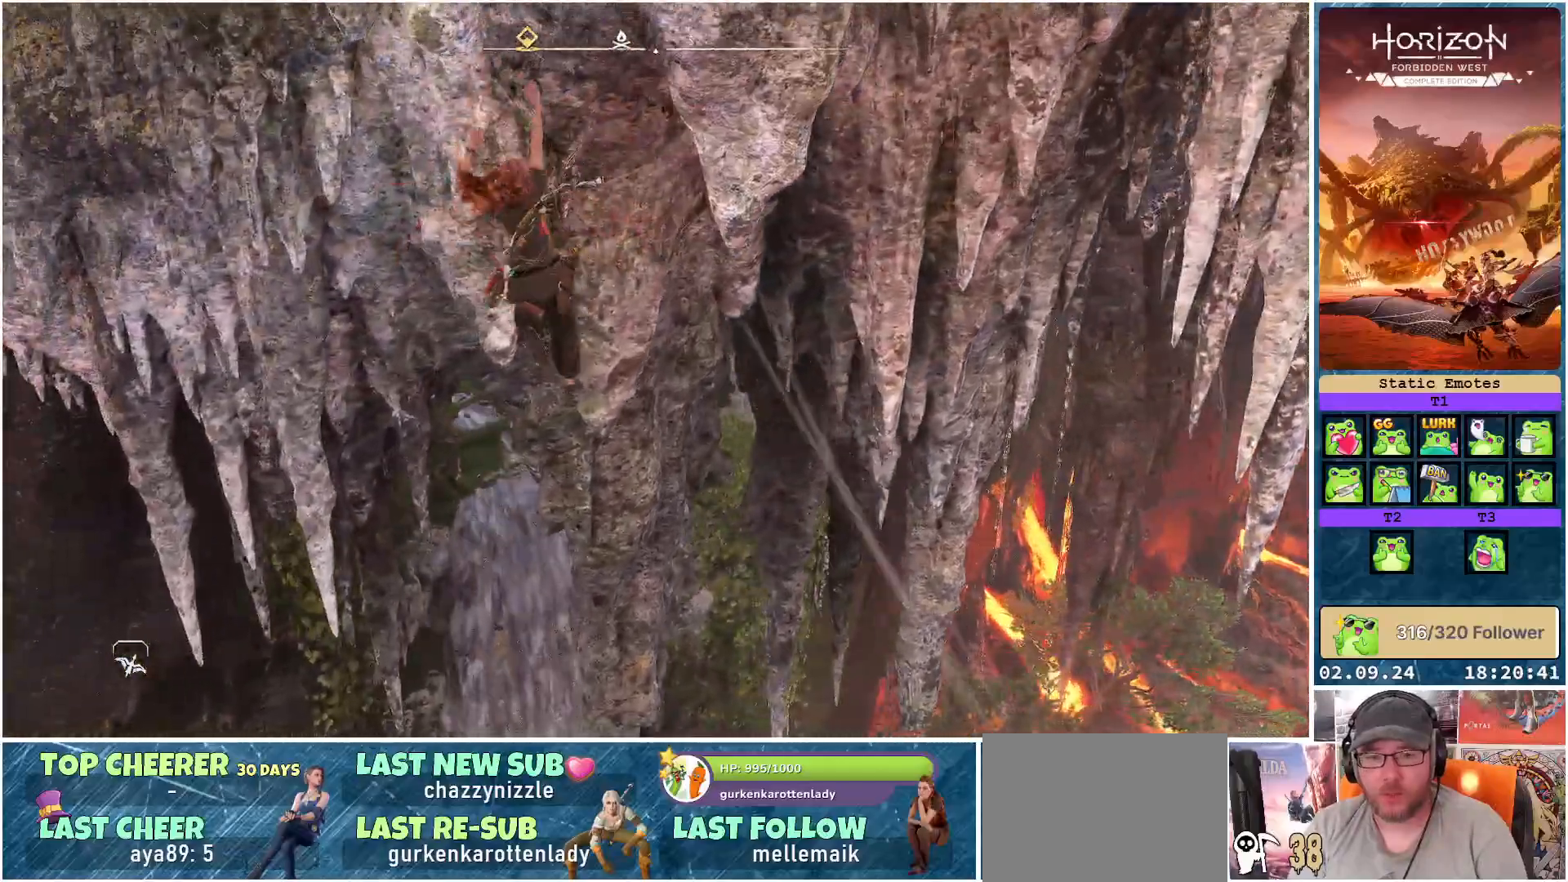
{"buttons": ["A"], "left_stick": "up-right", "right_stick": "center", "events": [[33, "left_stick", "right"], [267, "left_stick", "up-right"], [467, "A", "down"]]}
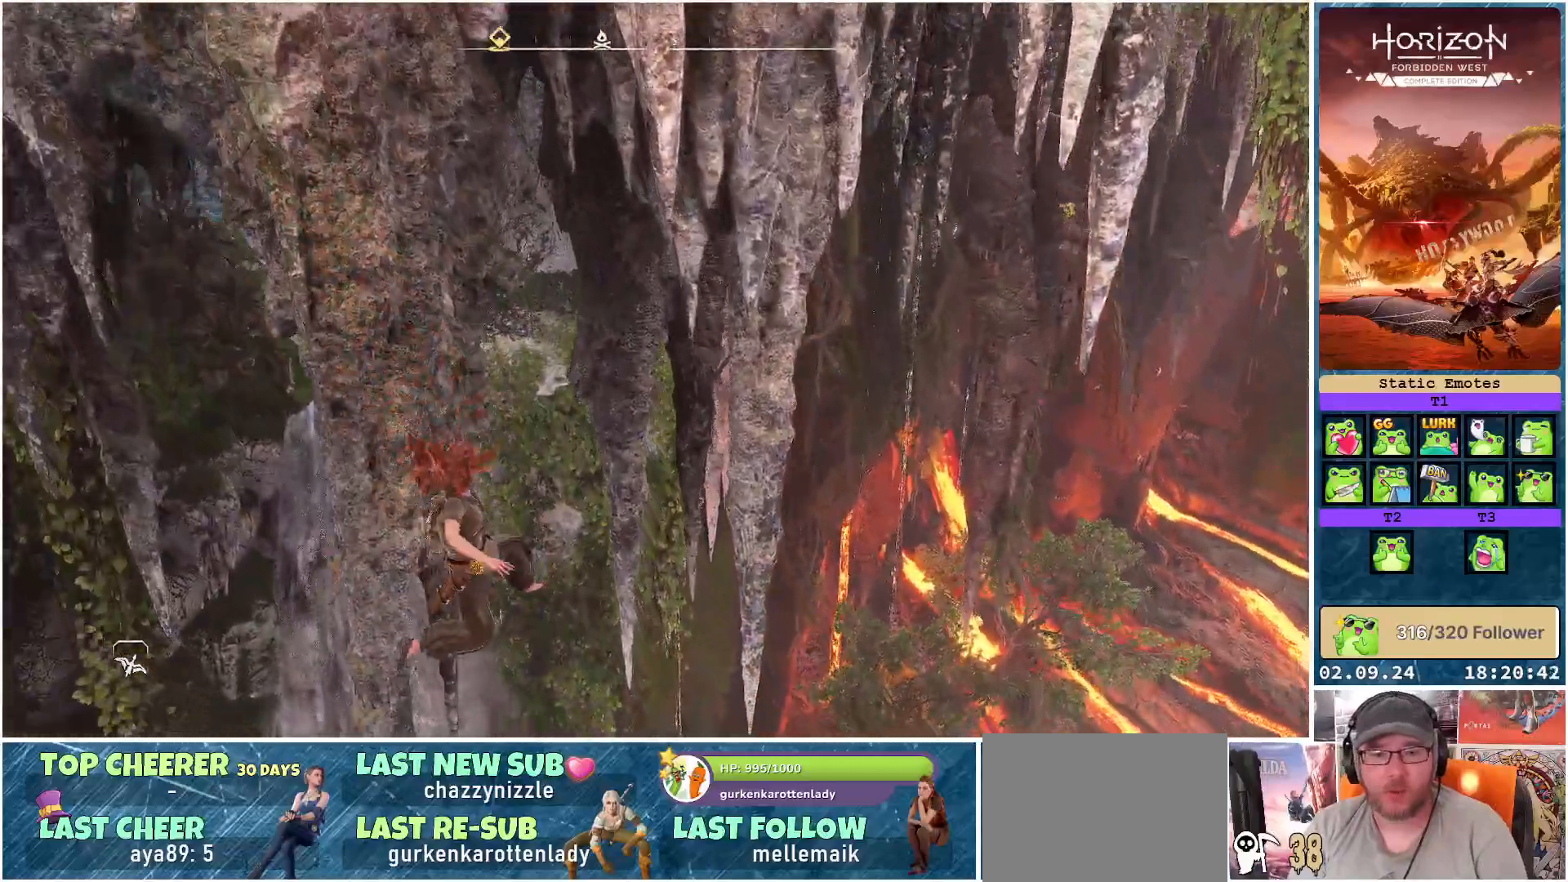
{"buttons": [], "left_stick": "center", "right_stick": "center", "events": [[183, "A", "up"], [350, "left_stick", "center"]]}
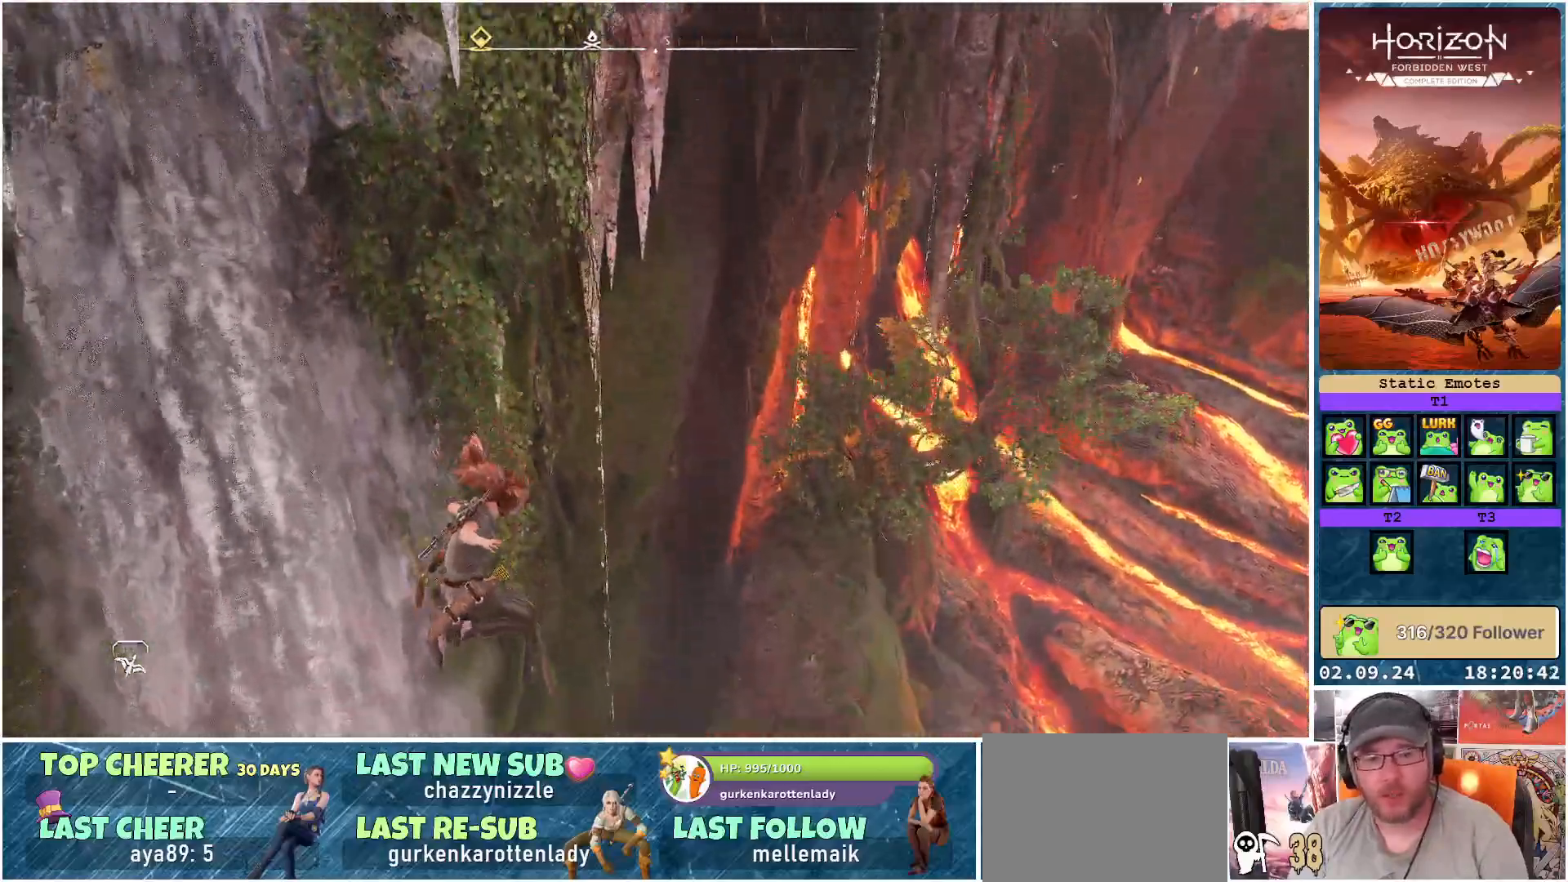
{"buttons": [], "left_stick": "center", "right_stick": "center", "events": []}
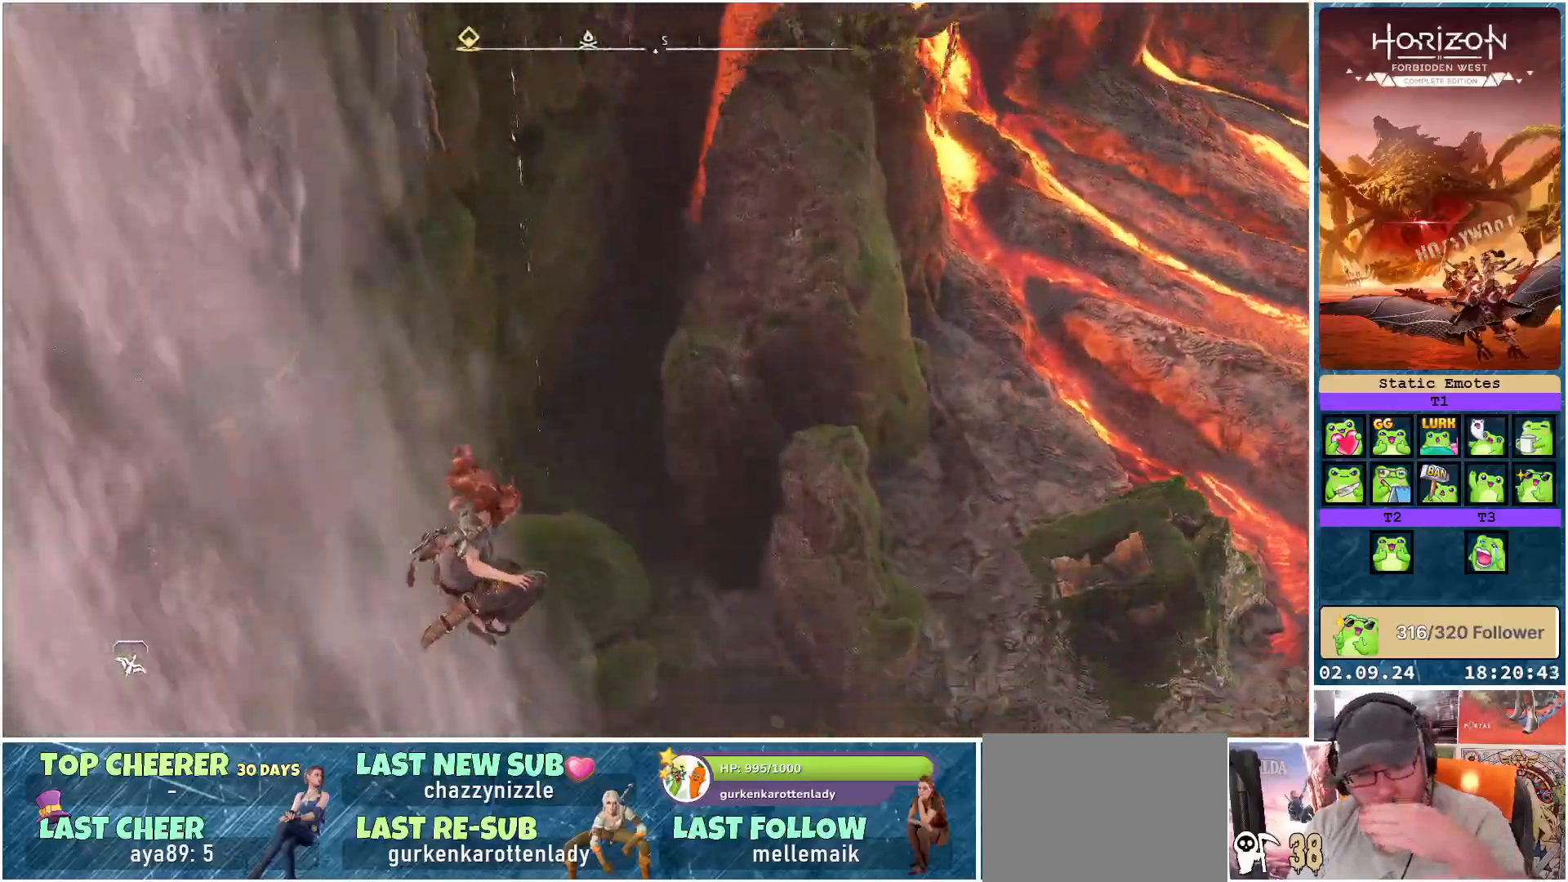
{"buttons": [], "left_stick": "center", "right_stick": "center", "events": []}
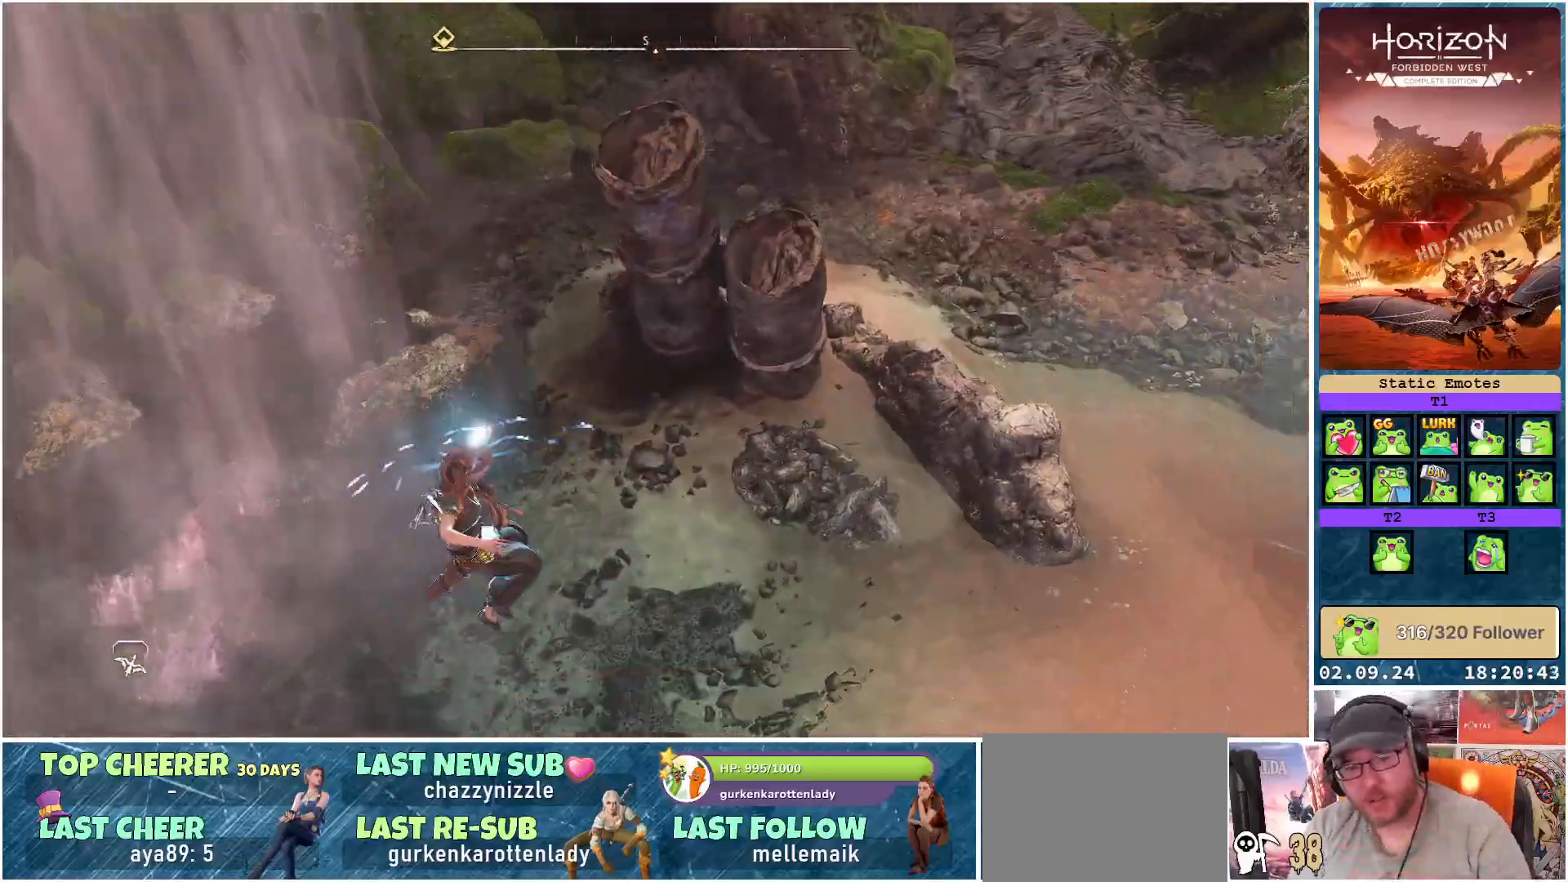
{"buttons": [], "left_stick": "center", "right_stick": "center", "events": [[100, "right_stick", "right"], [400, "right_stick", "center"]]}
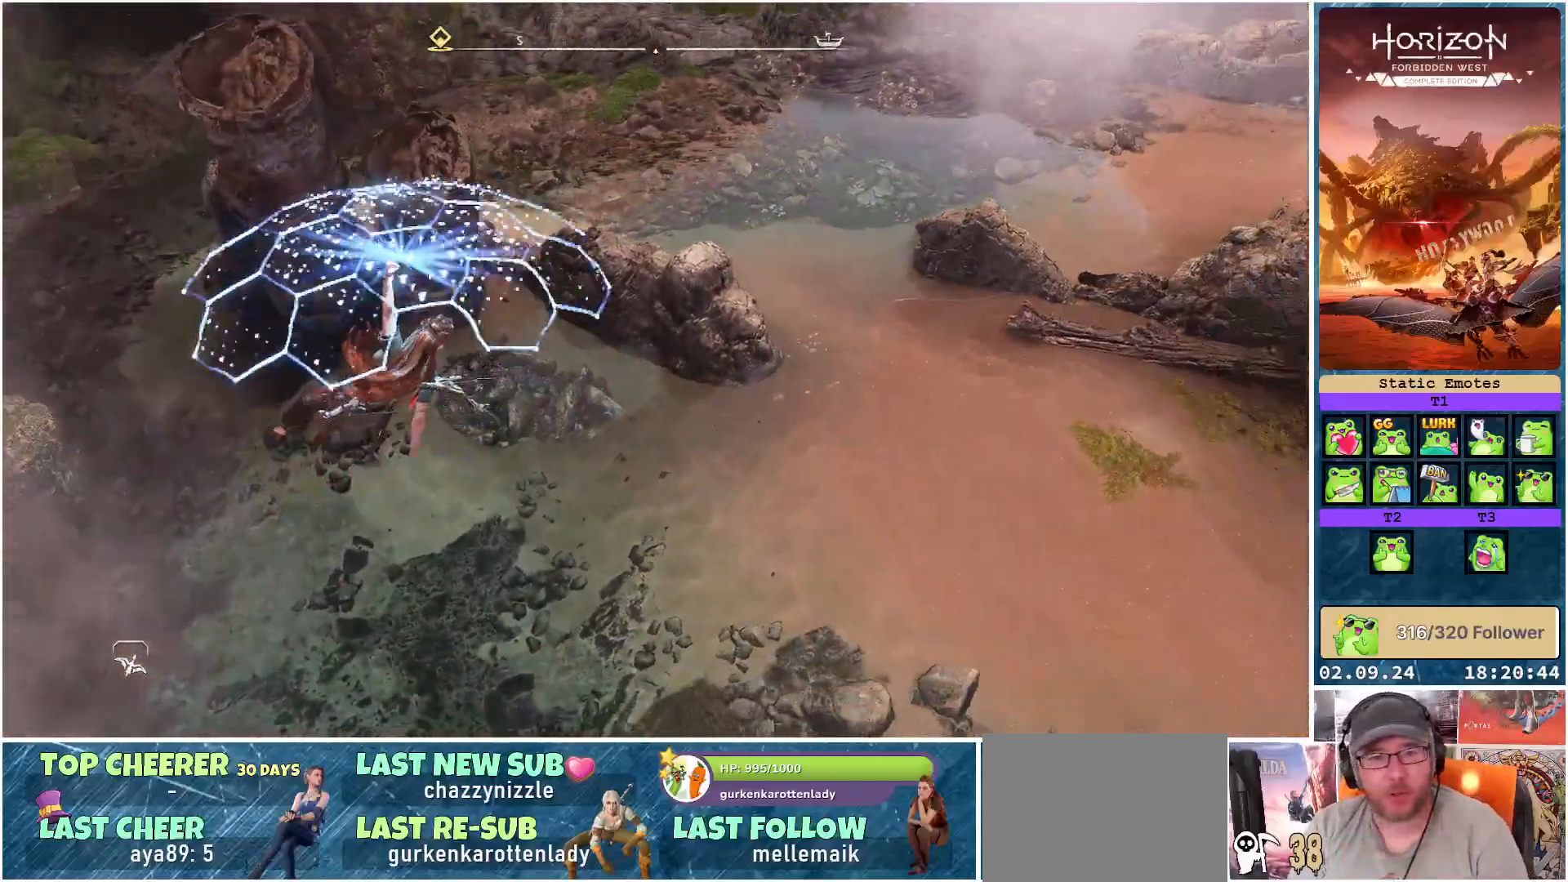
{"buttons": [], "left_stick": "center", "right_stick": "up-right", "events": [[433, "right_stick", "up-right"]]}
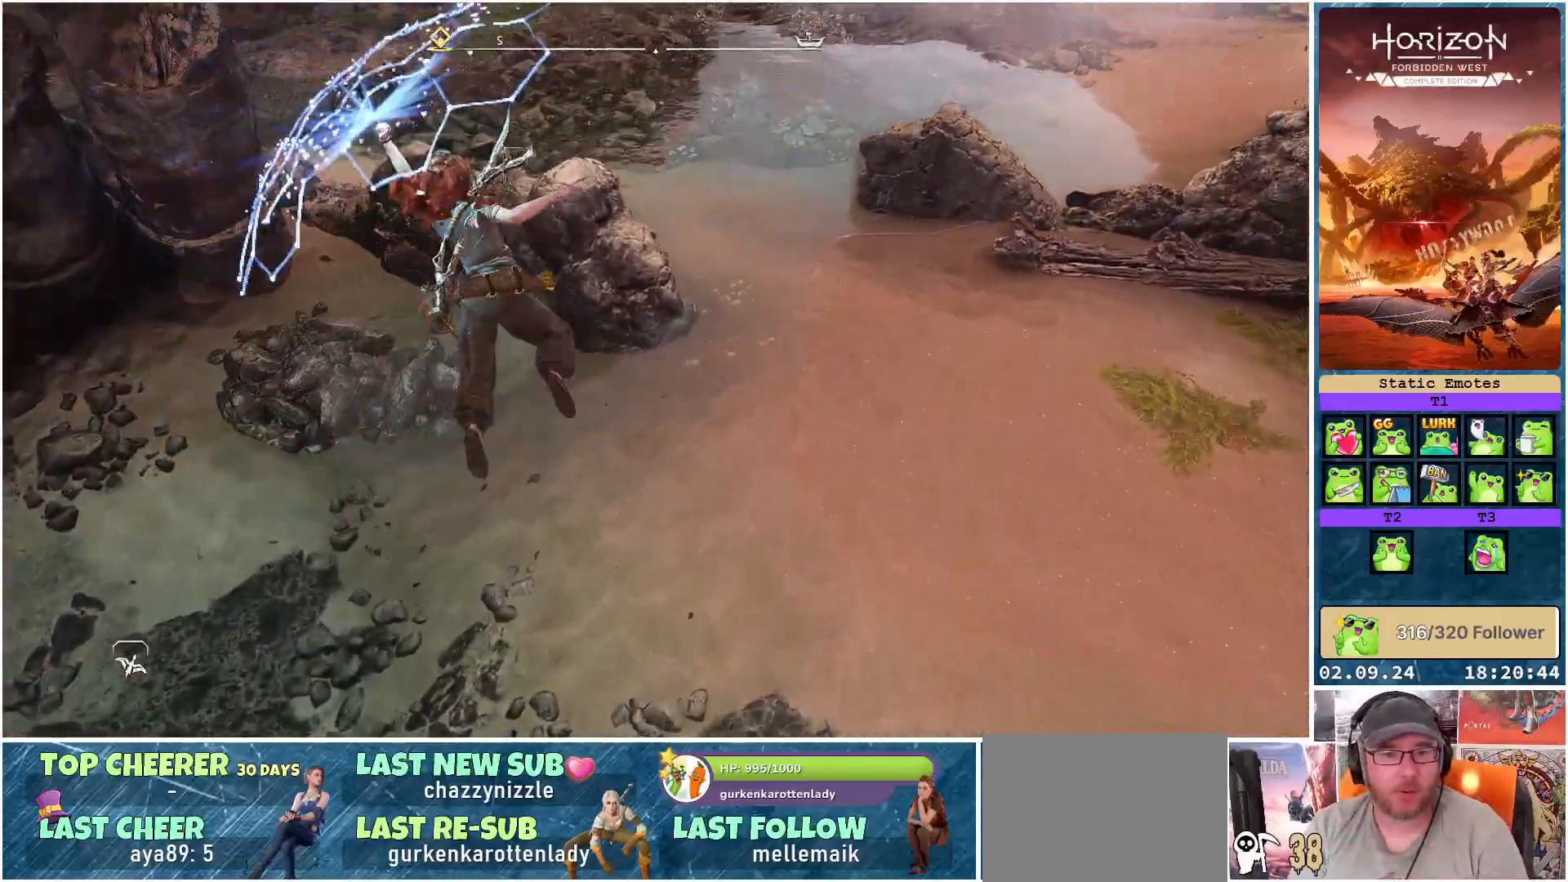
{"buttons": [], "left_stick": "right", "right_stick": "center", "events": [[217, "left_stick", "right"], [267, "right_stick", "center"]]}
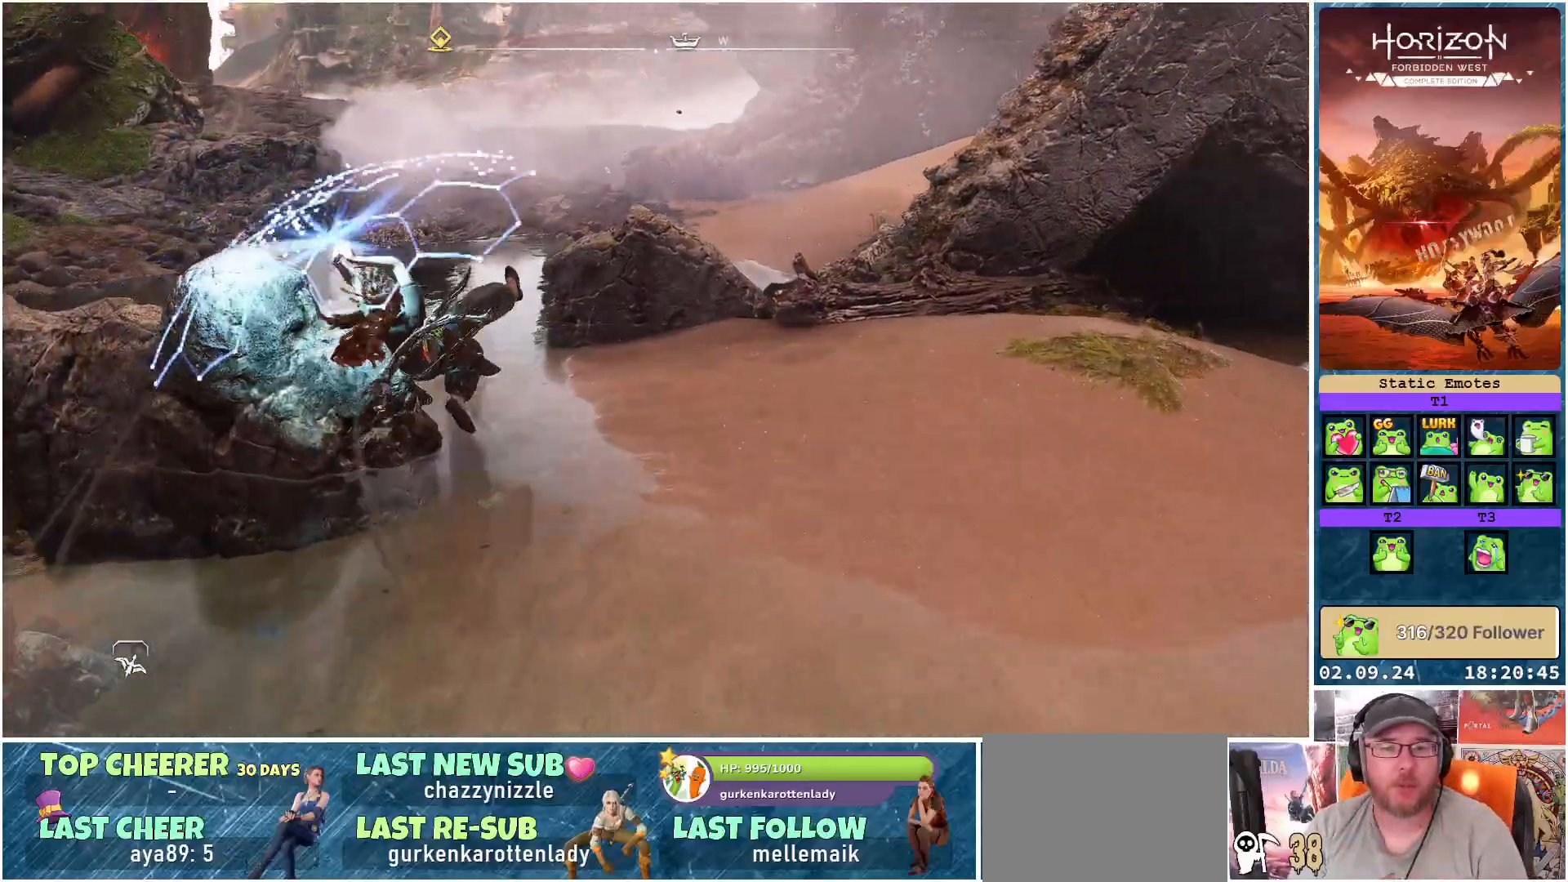
{"buttons": [], "left_stick": "up-right", "right_stick": "center", "events": [[133, "right_stick", "right"], [383, "left_stick", "up-right"], [500, "right_stick", "center"]]}
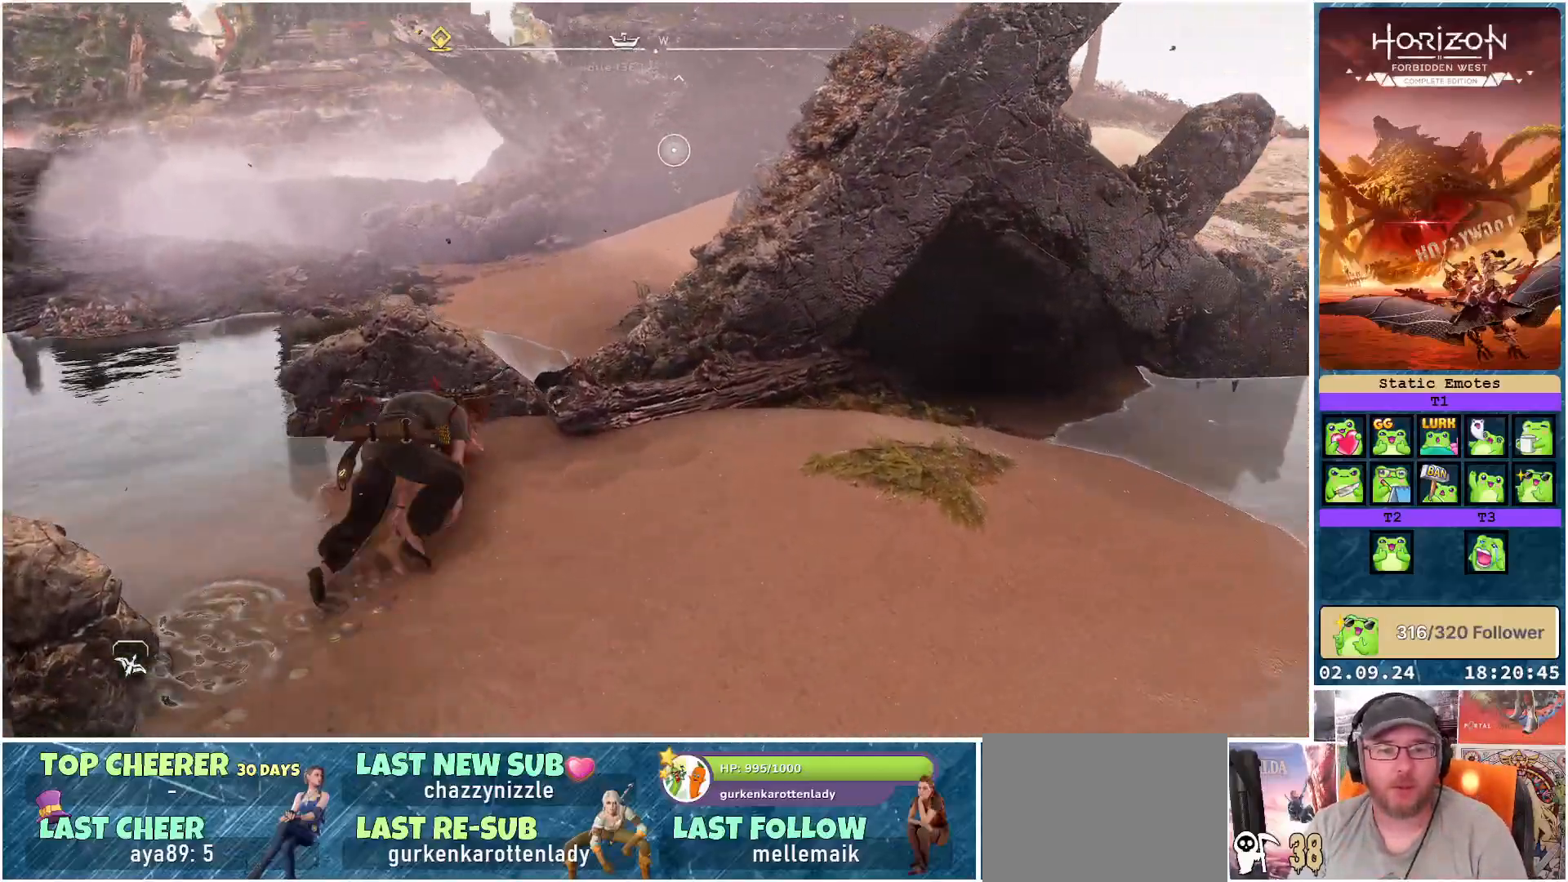
{"buttons": [], "left_stick": "center", "right_stick": "center", "events": [[17, "left_stick", "center"], [183, "DPAD_DOWN", "down"], [283, "DPAD_DOWN", "up"]]}
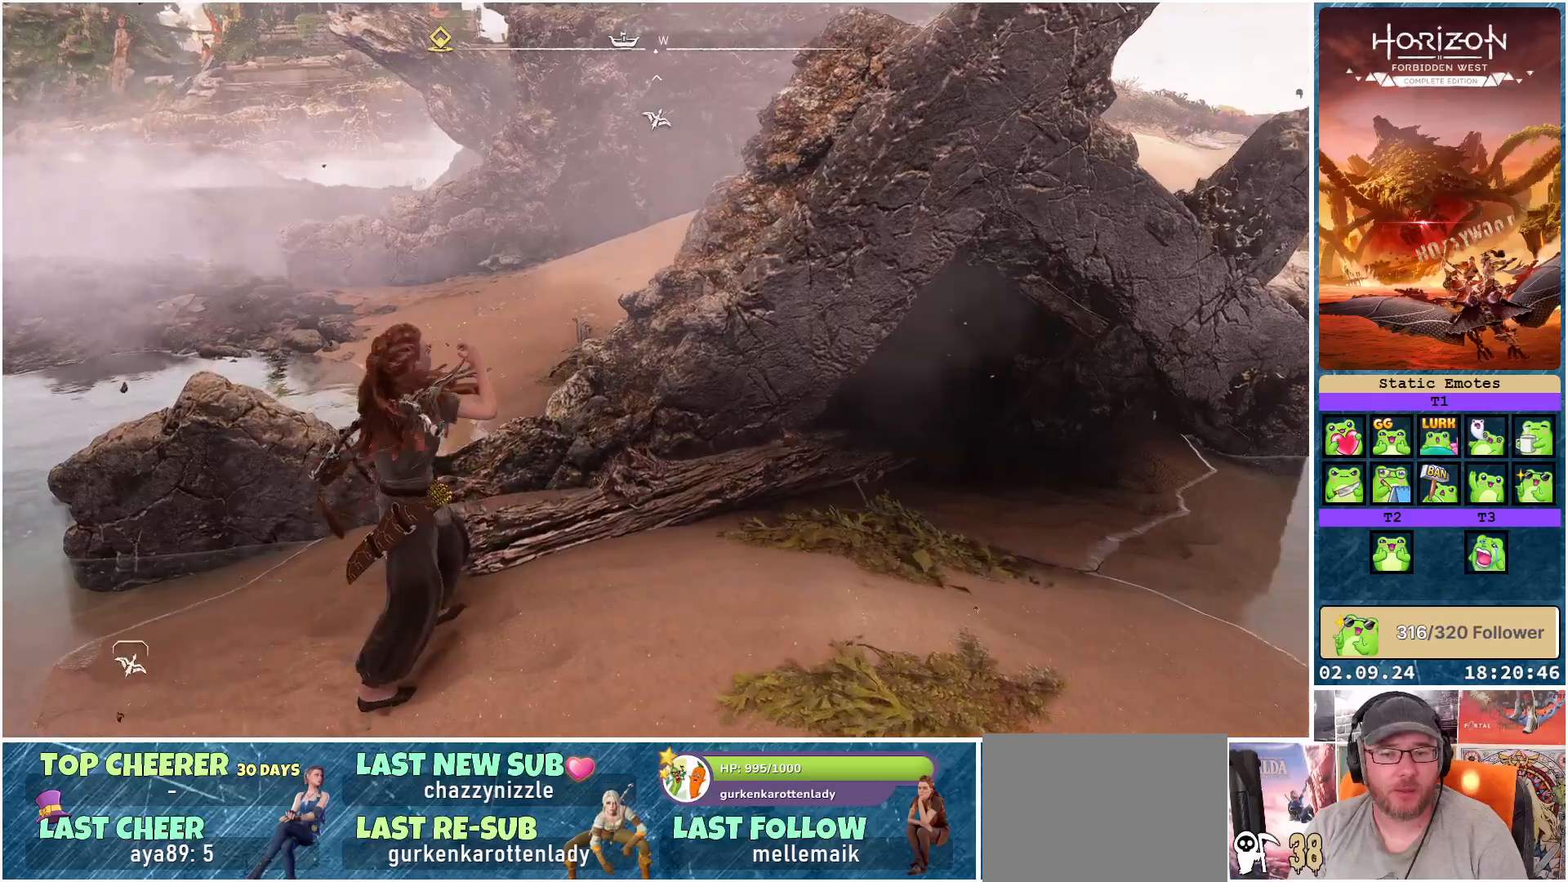
{"buttons": [], "left_stick": "center", "right_stick": "center", "events": [[117, "right_stick", "left"], [167, "right_stick", "up-left"], [367, "right_stick", "center"]]}
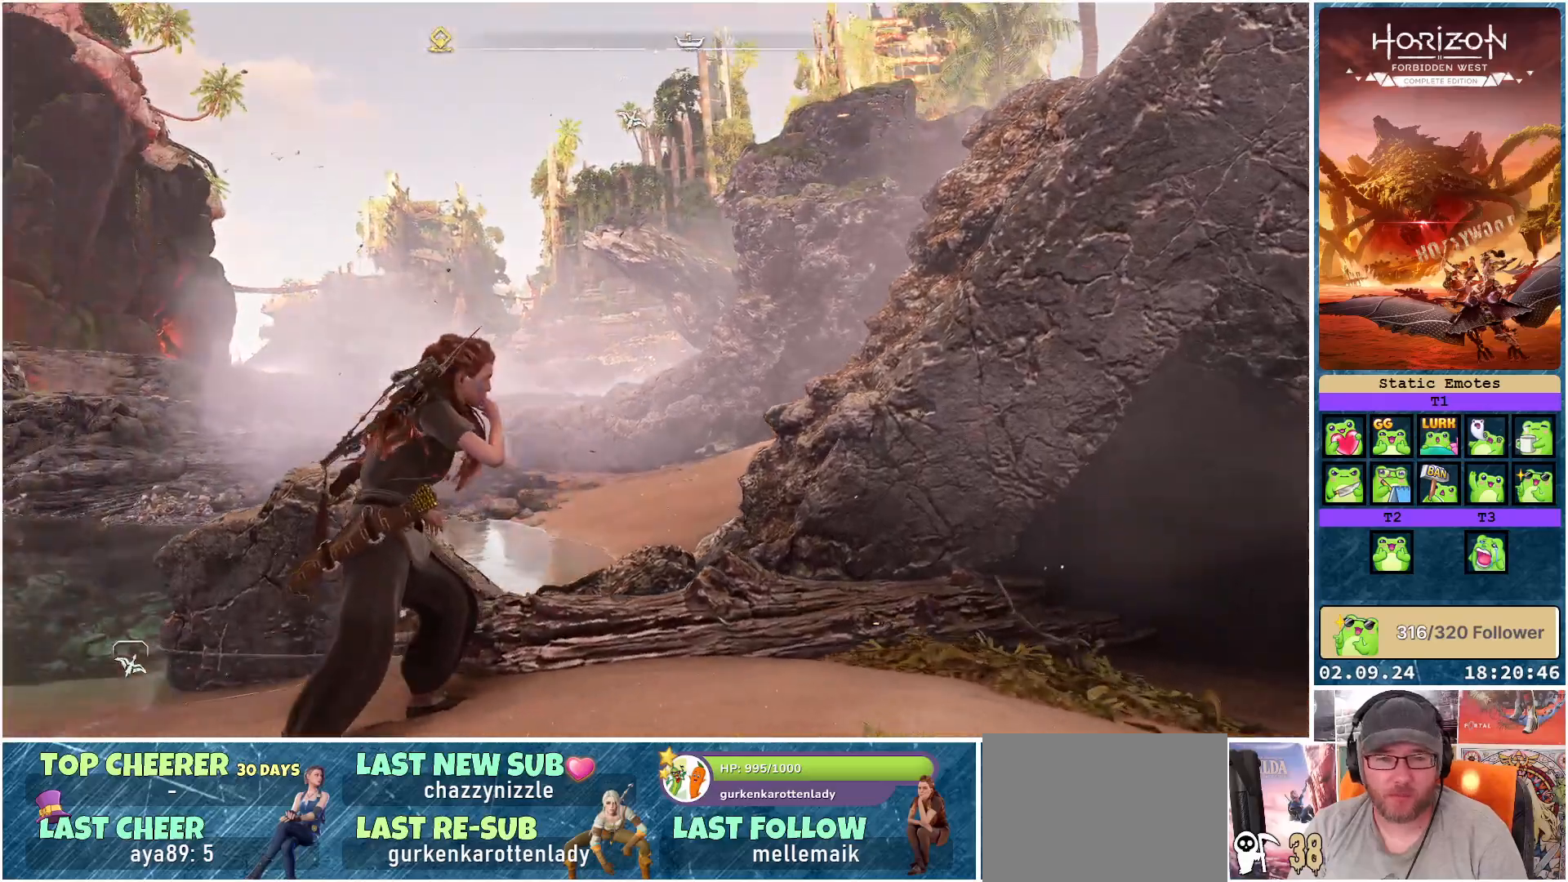
{"buttons": [], "left_stick": "center", "right_stick": "center", "events": []}
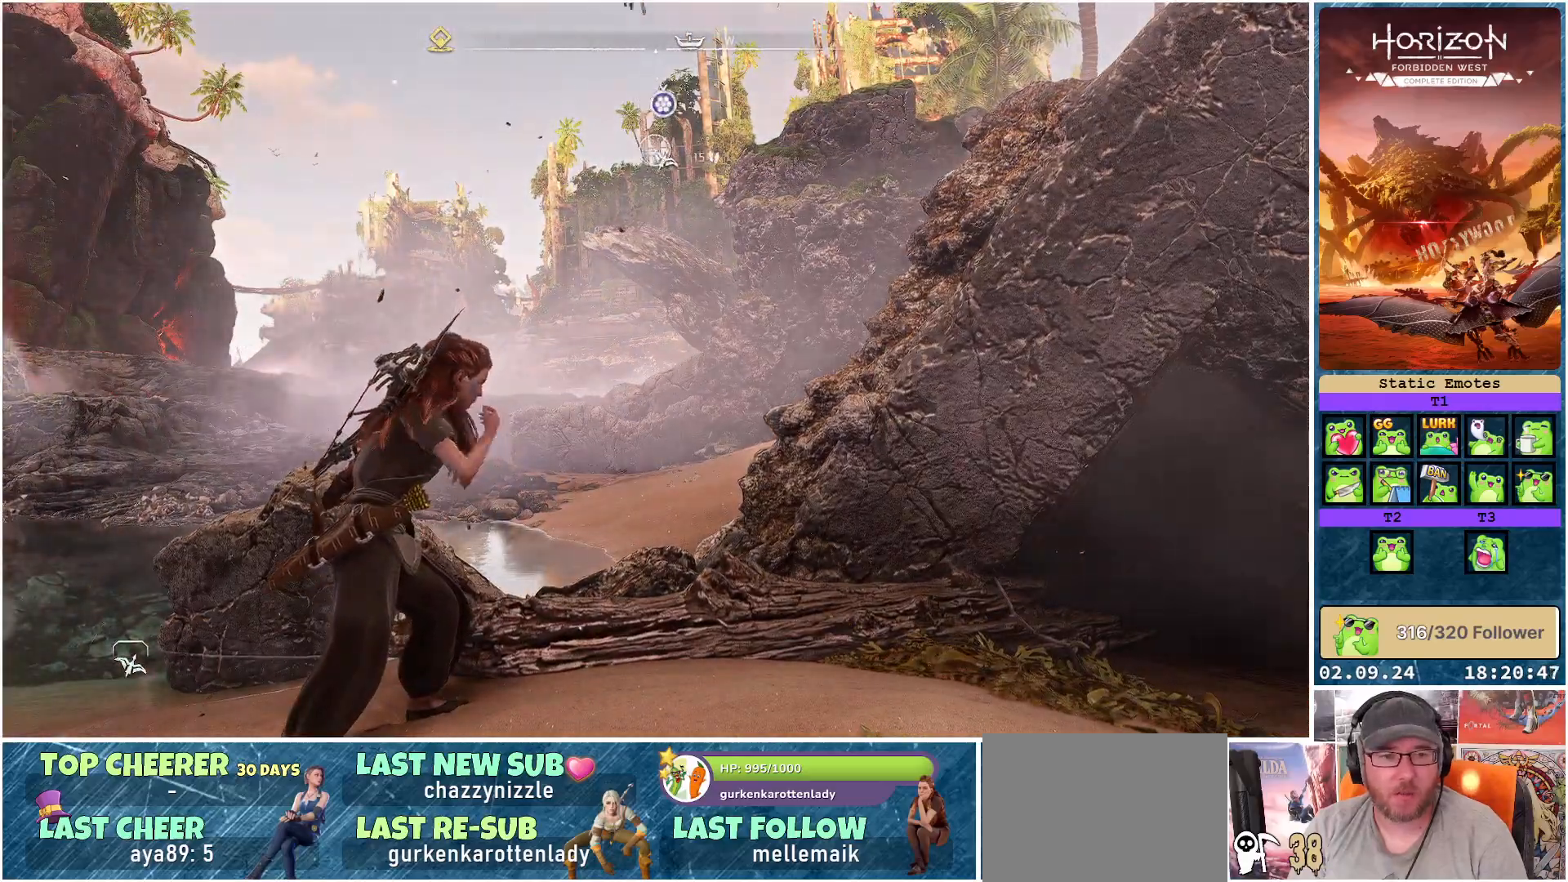
{"buttons": ["DPAD_DOWN"], "left_stick": "center", "right_stick": "center", "events": [[83, "DPAD_DOWN", "down"], [183, "DPAD_DOWN", "up"], [267, "DPAD_DOWN", "down"], [383, "DPAD_DOWN", "up"], [450, "DPAD_DOWN", "down"]]}